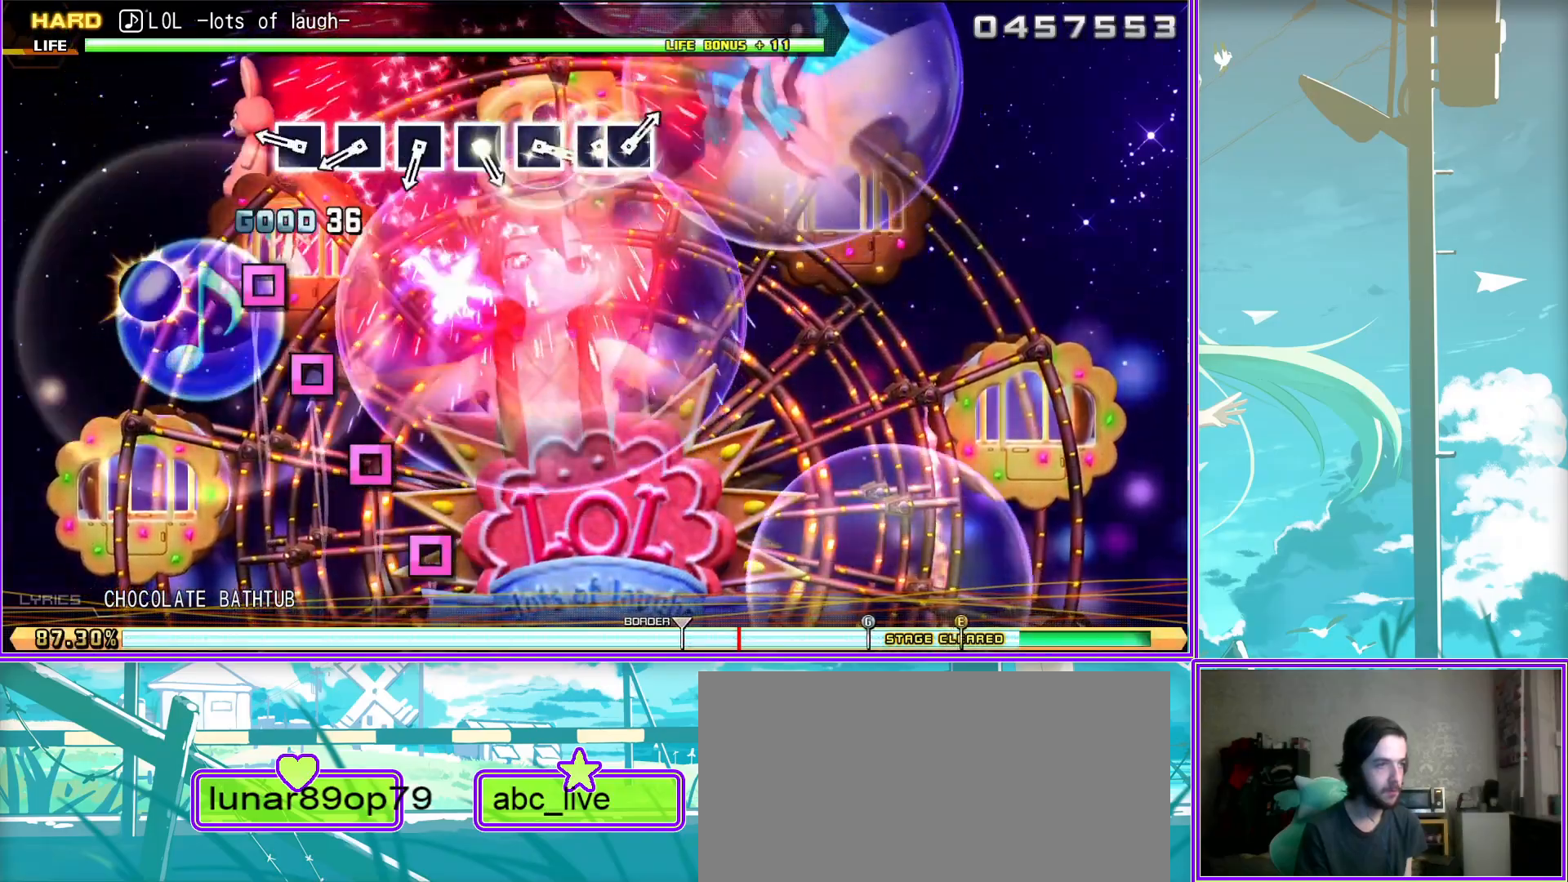
Gameplay with a controller (PlayStation layout); each line is a JSON object with the inputs held at the frame after it. "events" lists button and stick changes between this image and that frame as [ms after this image, input, new state], when the widget could be followed in between.
{"buttons": [], "left_stick": "center", "right_stick": "center", "events": [[83, "SQUARE", "down"], [150, "SQUARE", "up"], [267, "SQUARE", "down"], [367, "SQUARE", "up"]]}
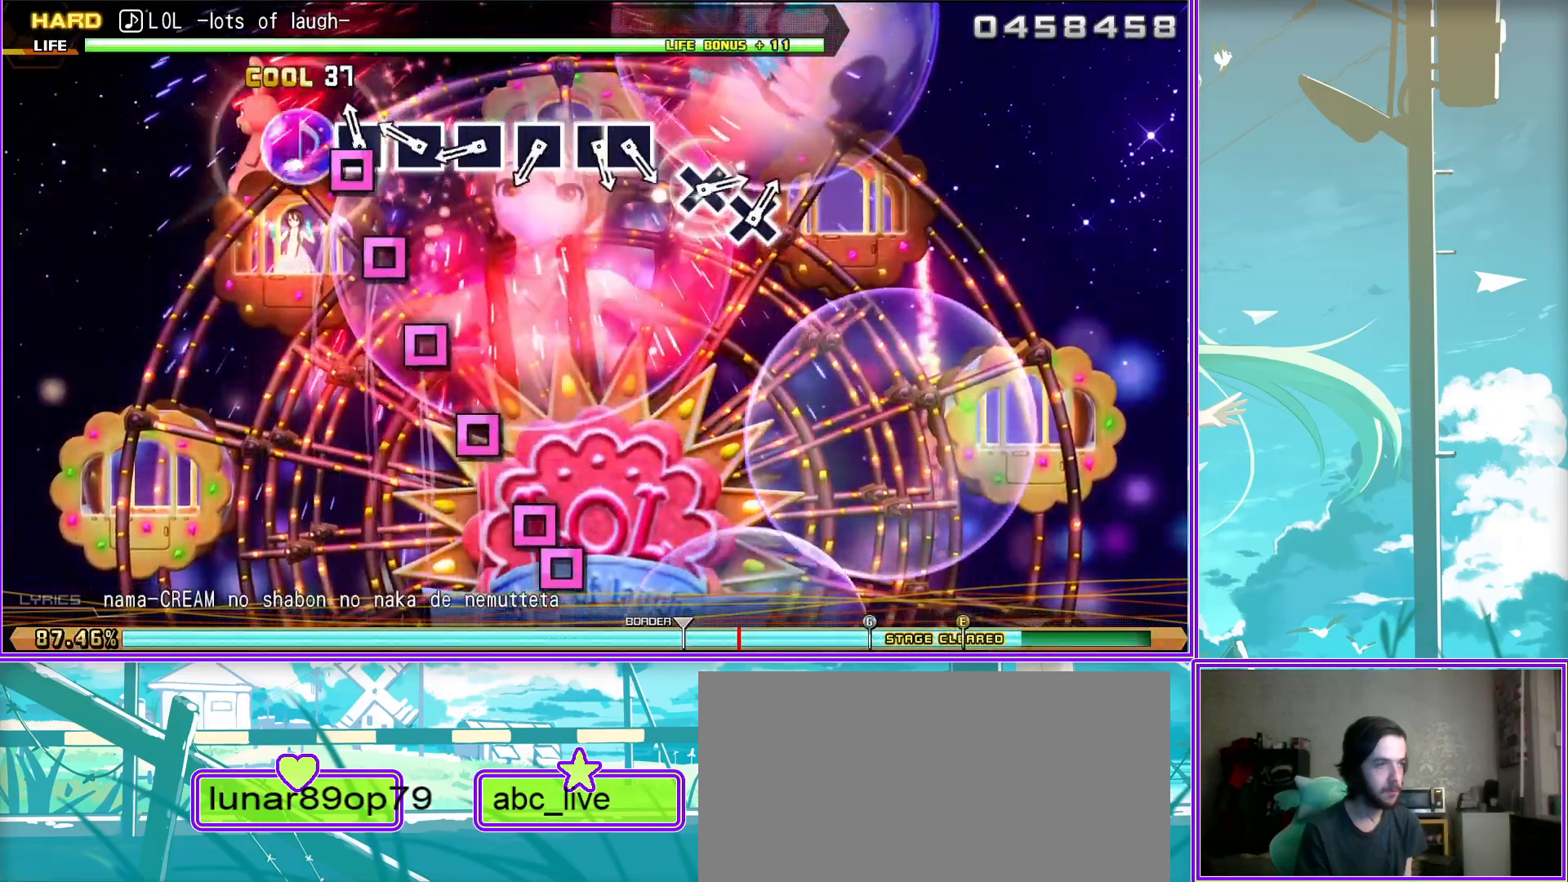
{"buttons": ["SQUARE"], "left_stick": "center", "right_stick": "center", "events": [[33, "SQUARE", "down"], [83, "SQUARE", "up"], [183, "SQUARE", "down"], [300, "SQUARE", "up"], [417, "SQUARE", "down"]]}
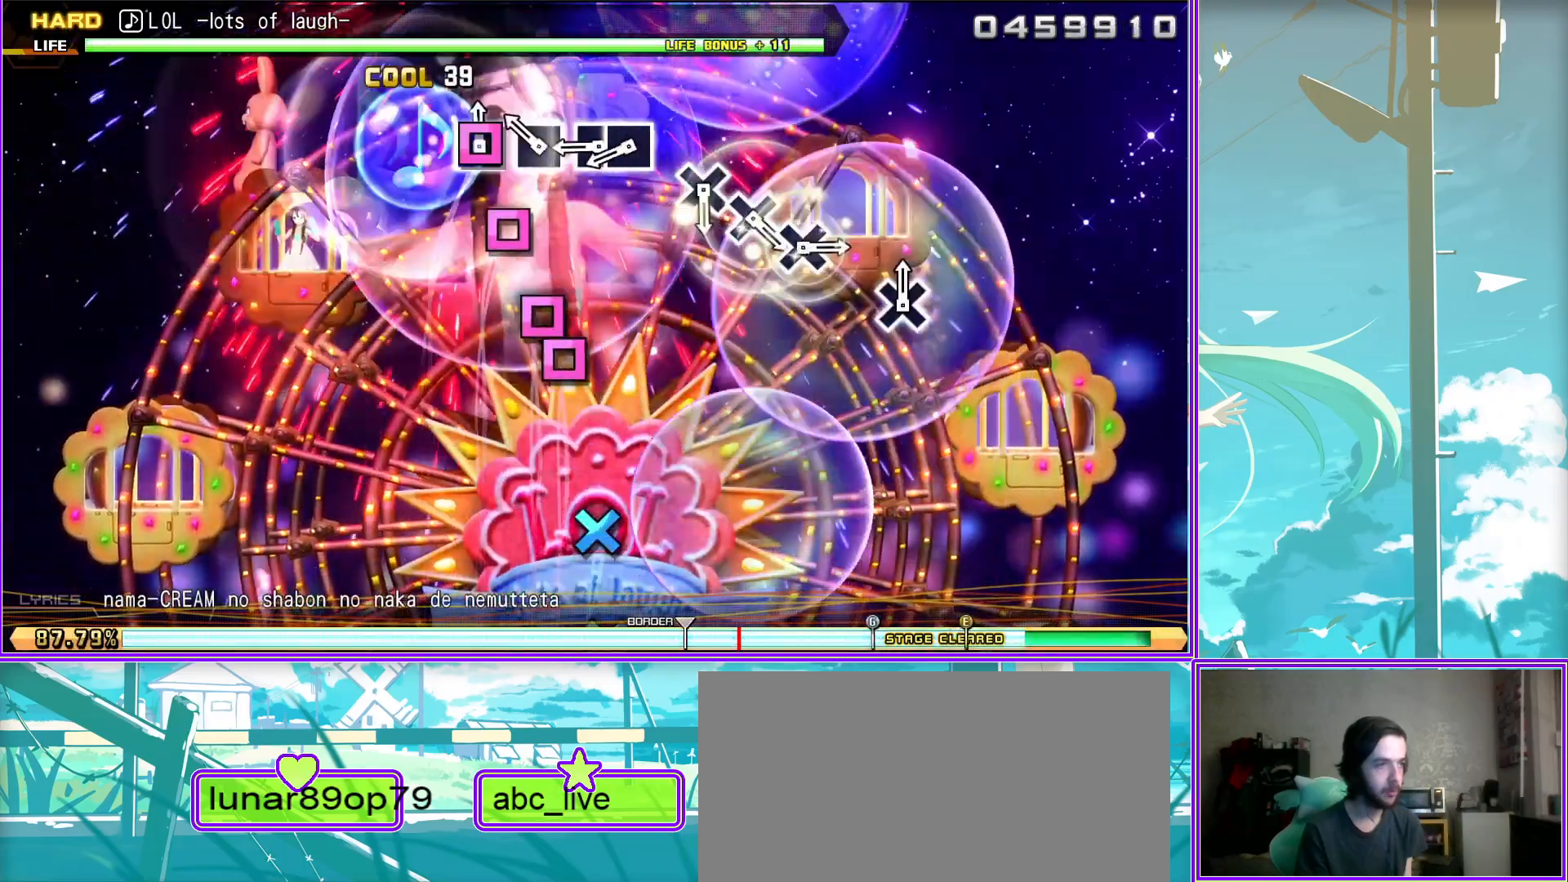
{"buttons": [], "left_stick": "center", "right_stick": "center", "events": [[17, "DPAD_LEFT", "down"], [17, "SQUARE", "up"], [117, "DPAD_LEFT", "up"], [367, "CROSS", "down"], [467, "CROSS", "up"]]}
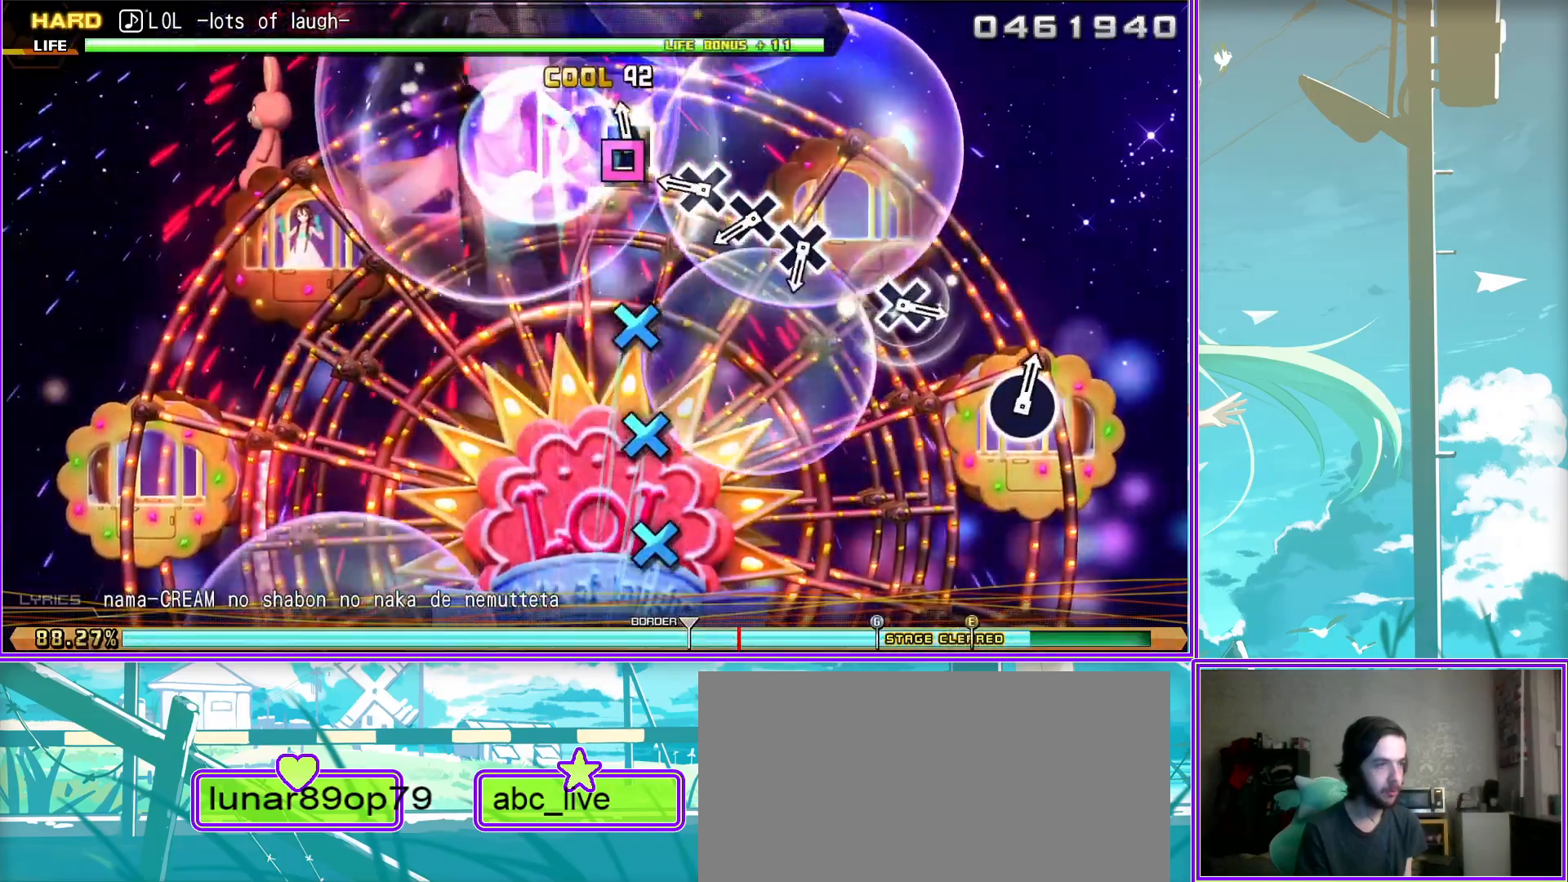
{"buttons": [], "left_stick": "center", "right_stick": "center", "events": [[117, "CROSS", "down"], [183, "CROSS", "up"], [283, "CROSS", "down"], [383, "CROSS", "up"]]}
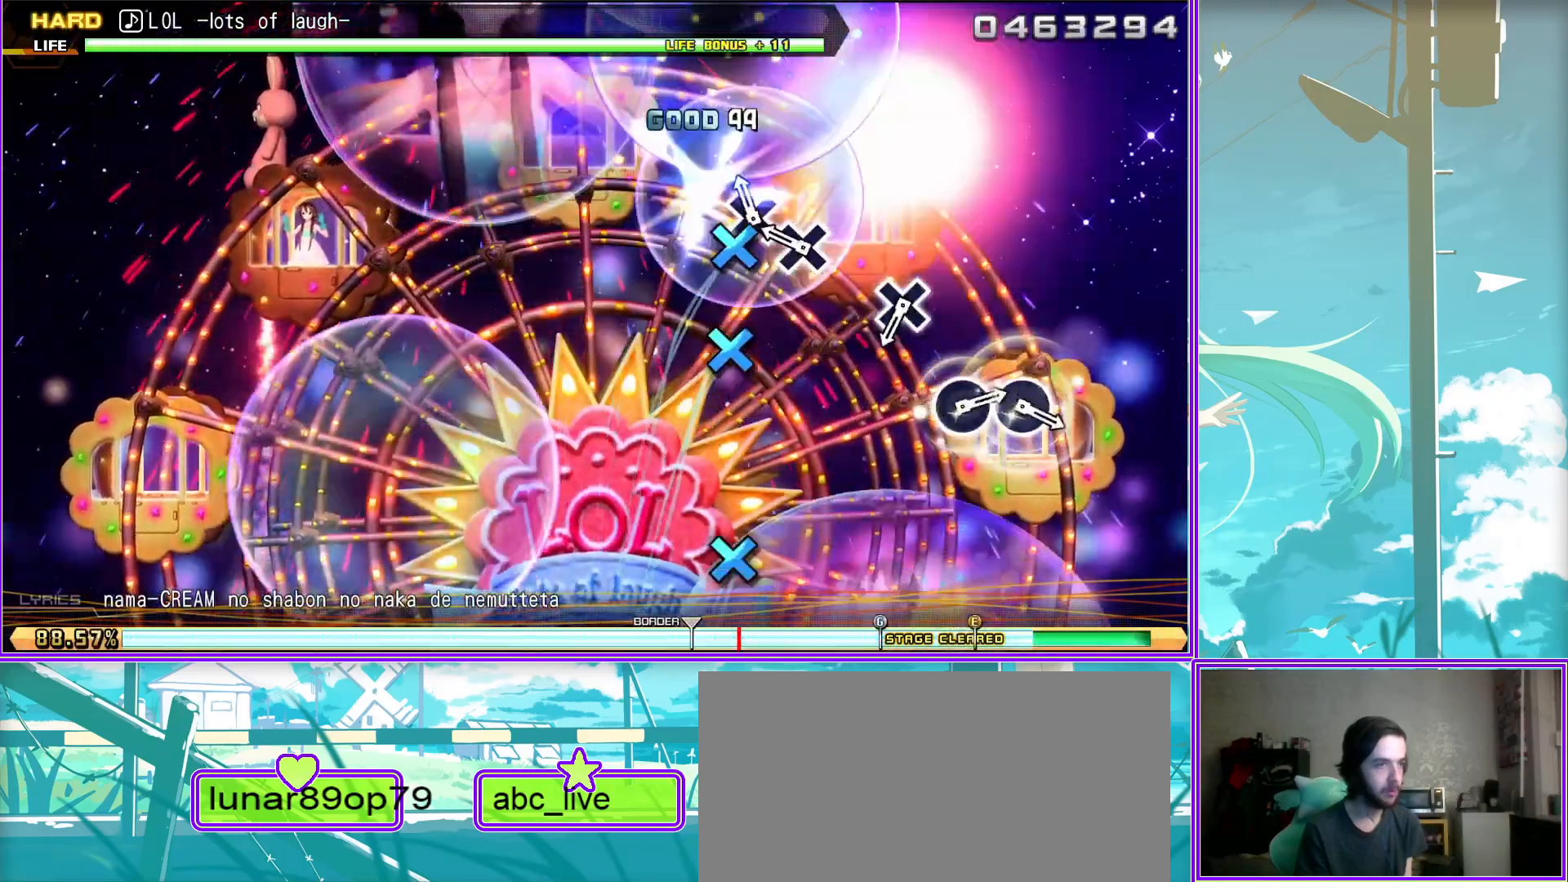
{"buttons": [], "left_stick": "center", "right_stick": "center", "events": [[183, "CROSS", "down"], [267, "CROSS", "up"]]}
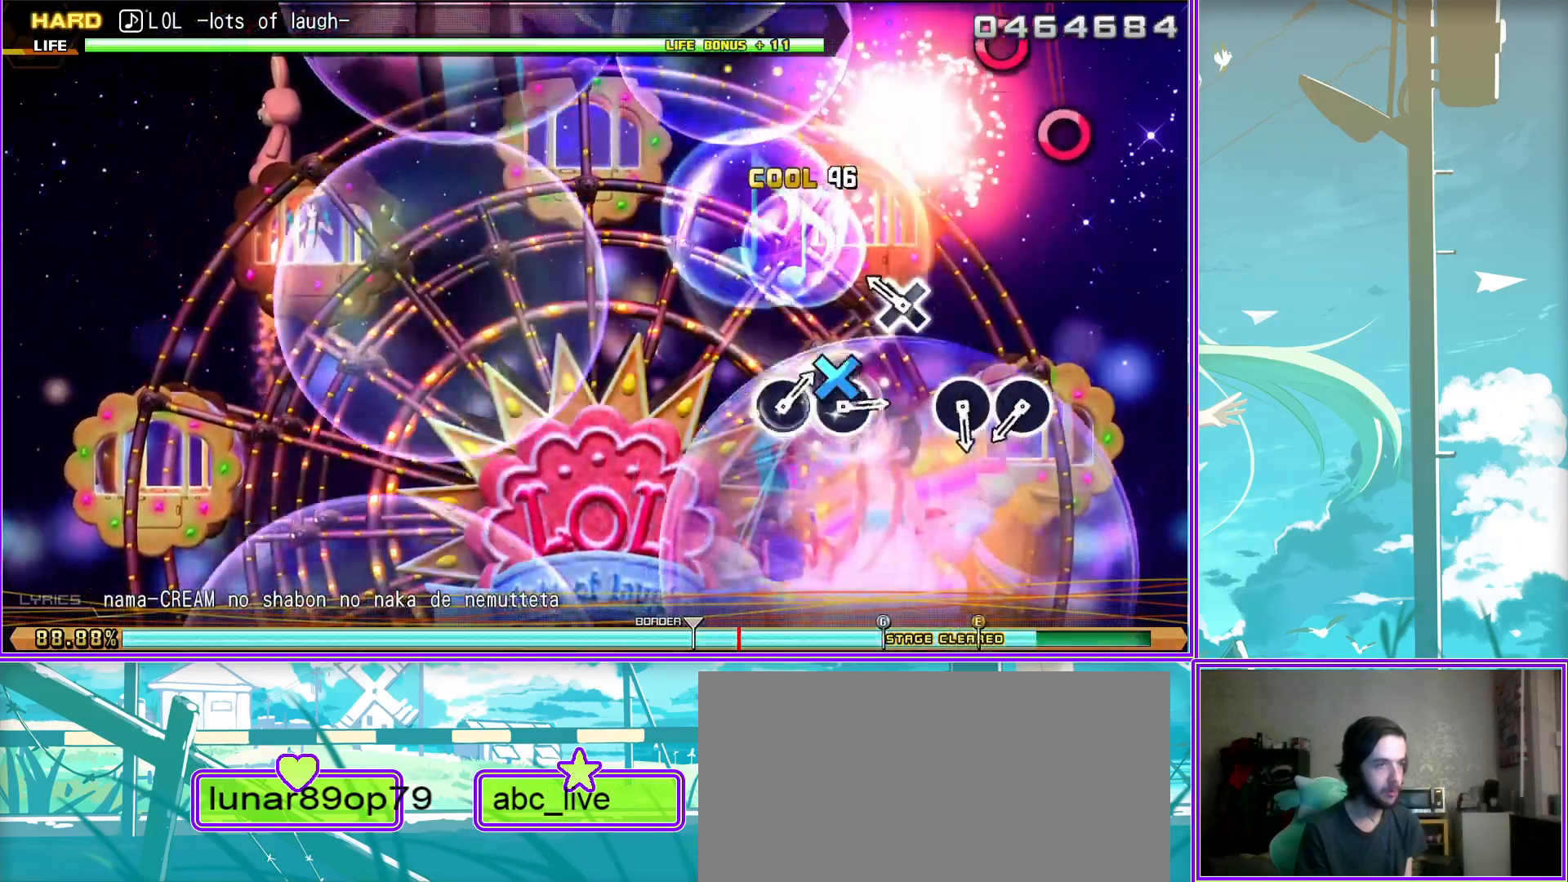
{"buttons": [], "left_stick": "center", "right_stick": "center", "events": [[133, "CIRCLE", "down"], [200, "CIRCLE", "up"], [367, "CIRCLE", "down"], [467, "CIRCLE", "up"]]}
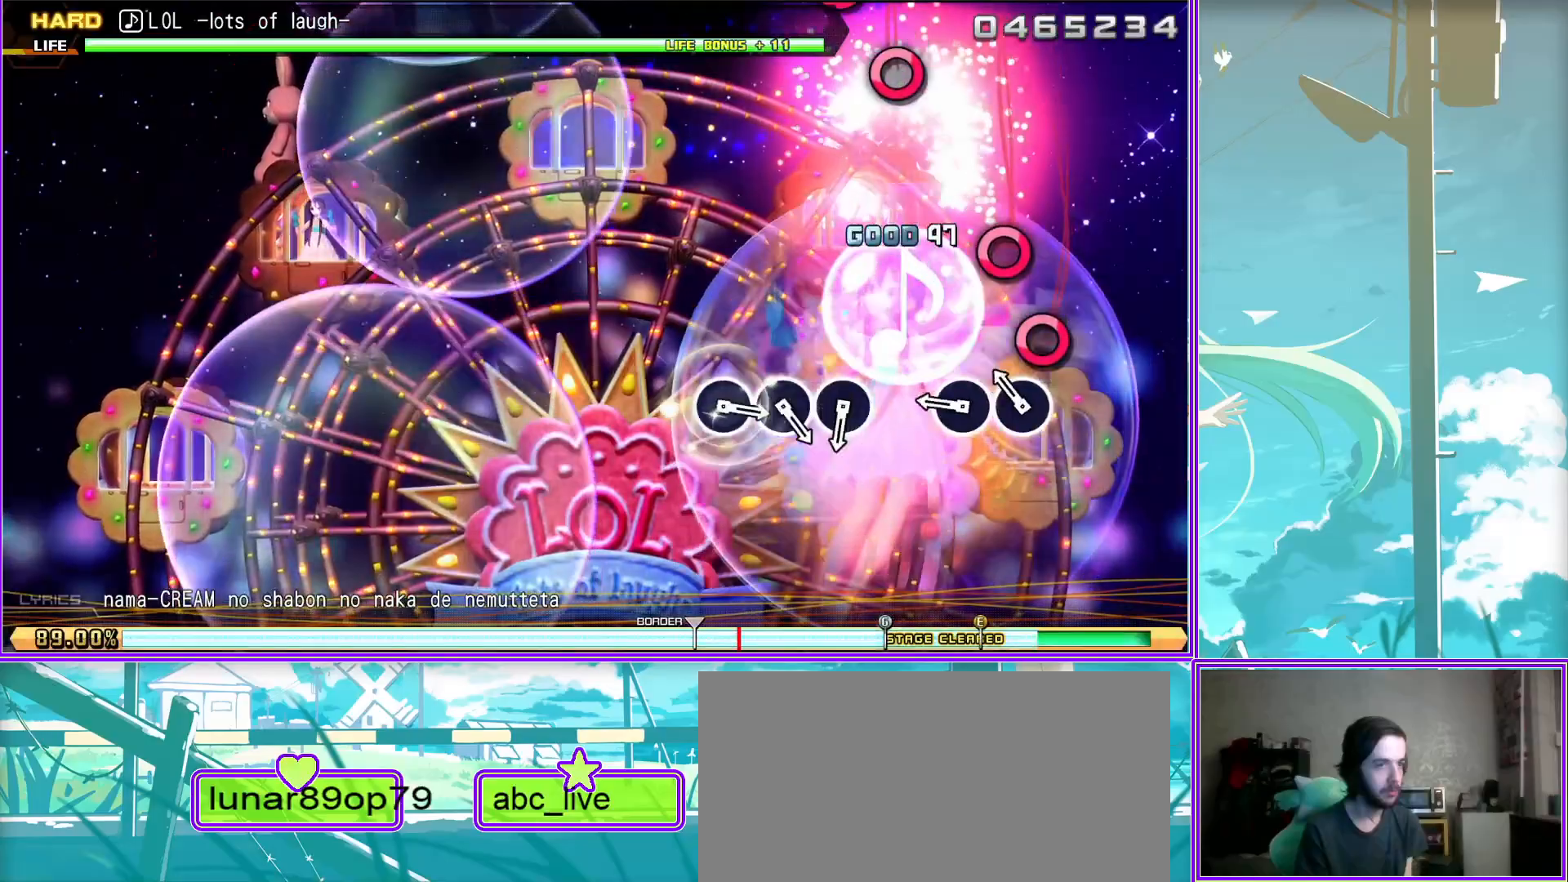
{"buttons": [], "left_stick": "center", "right_stick": "center", "events": [[283, "CIRCLE", "down"], [417, "CIRCLE", "up"]]}
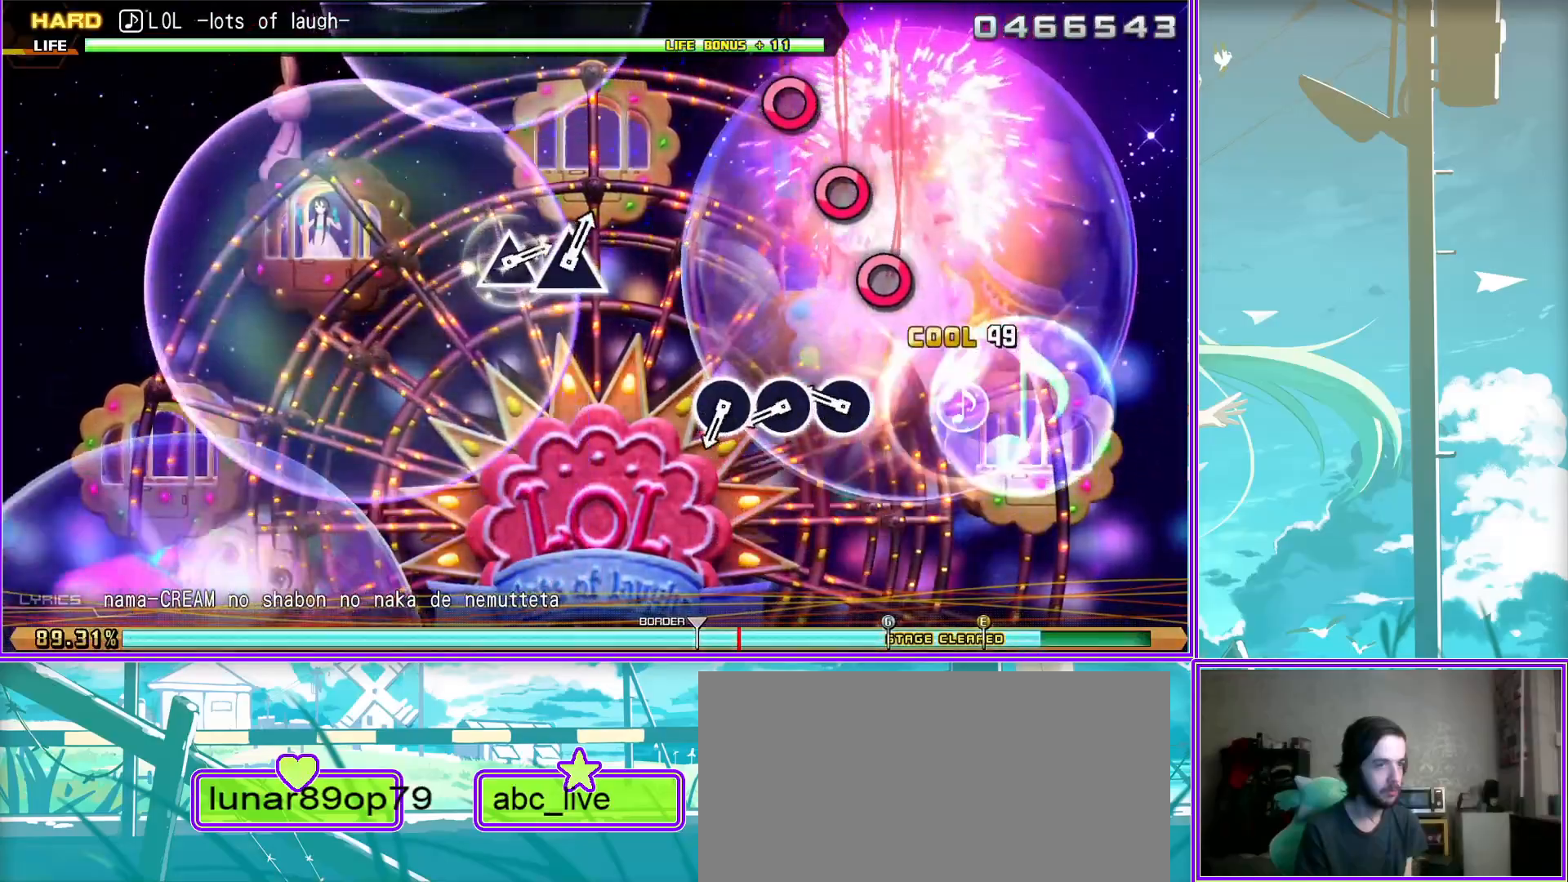
{"buttons": [], "left_stick": "center", "right_stick": "center", "events": [[17, "CIRCLE", "down"], [117, "CIRCLE", "up"], [233, "CIRCLE", "down"], [383, "CIRCLE", "up"]]}
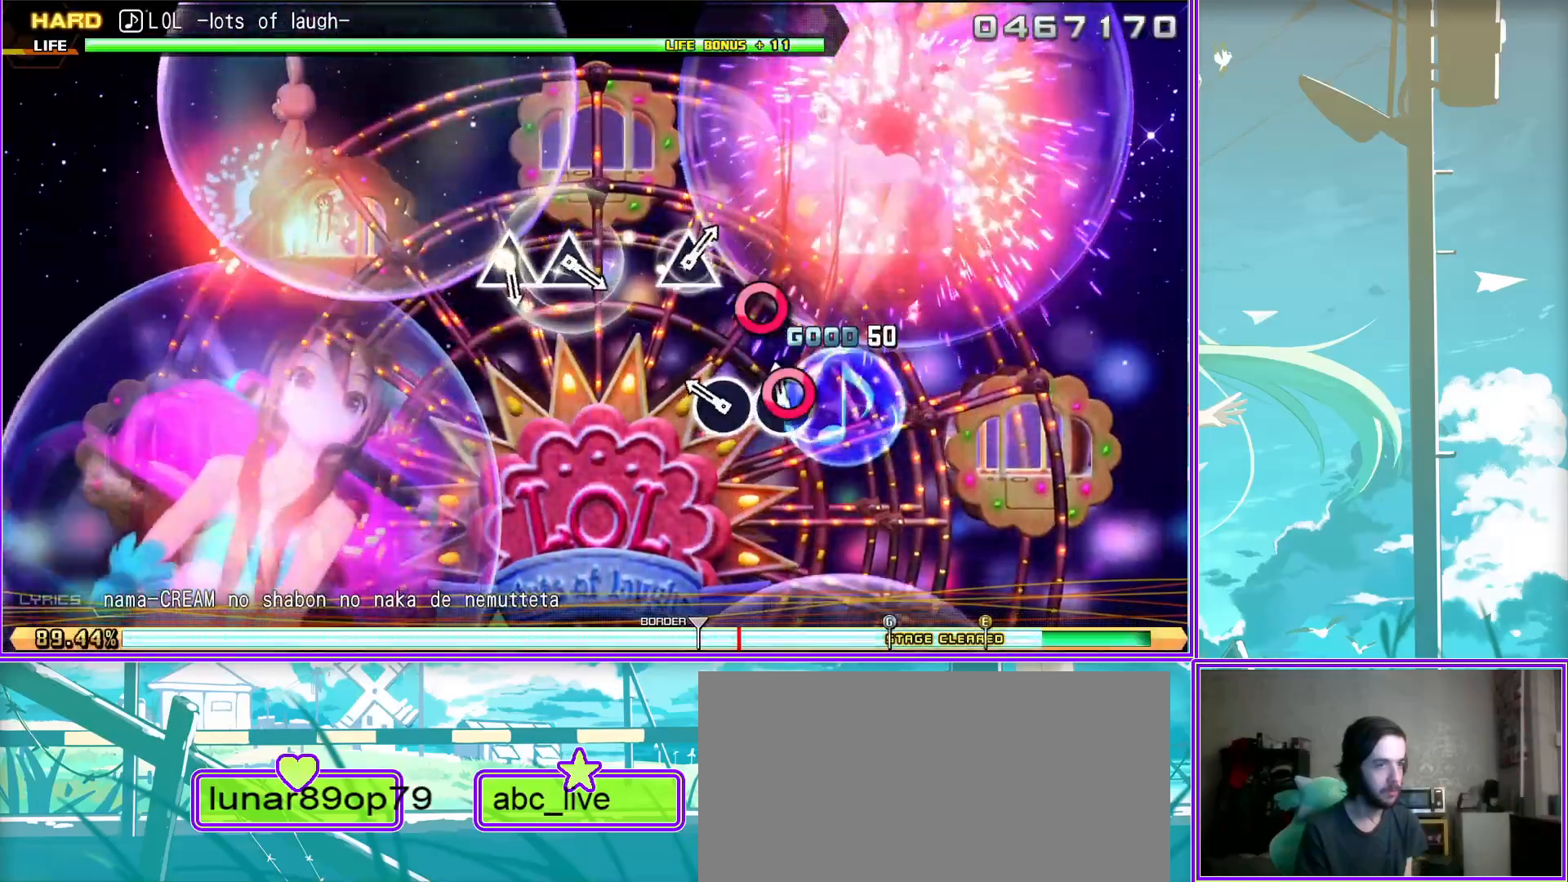
{"buttons": ["TRIANGLE"], "left_stick": "center", "right_stick": "center", "events": [[417, "TRIANGLE", "down"]]}
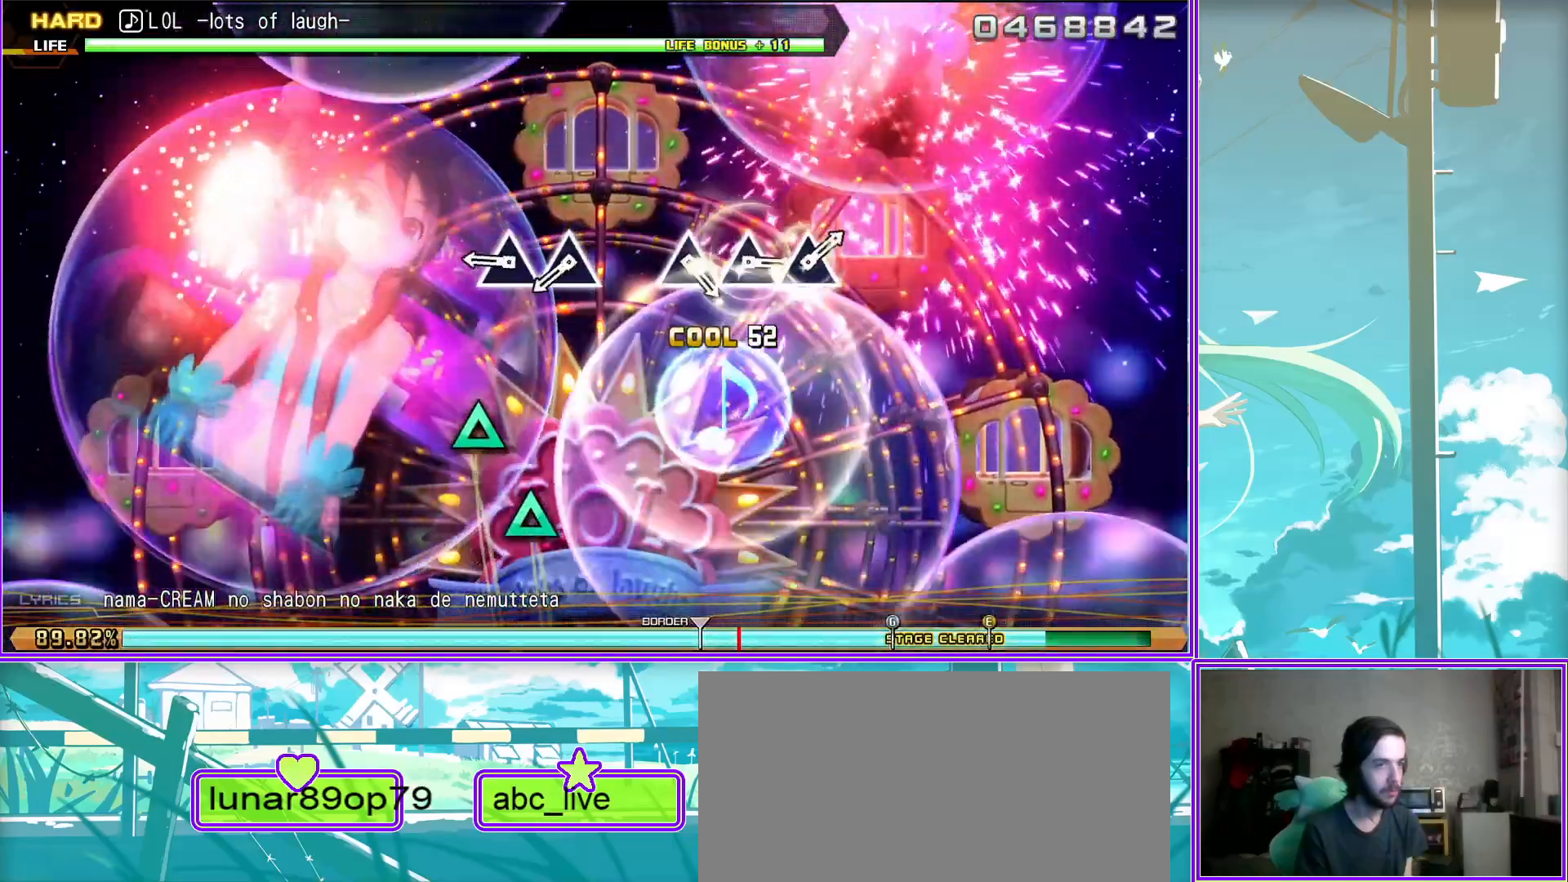
{"buttons": [], "left_stick": "center", "right_stick": "center", "events": [[17, "TRIANGLE", "up"], [117, "TRIANGLE", "down"], [217, "TRIANGLE", "up"]]}
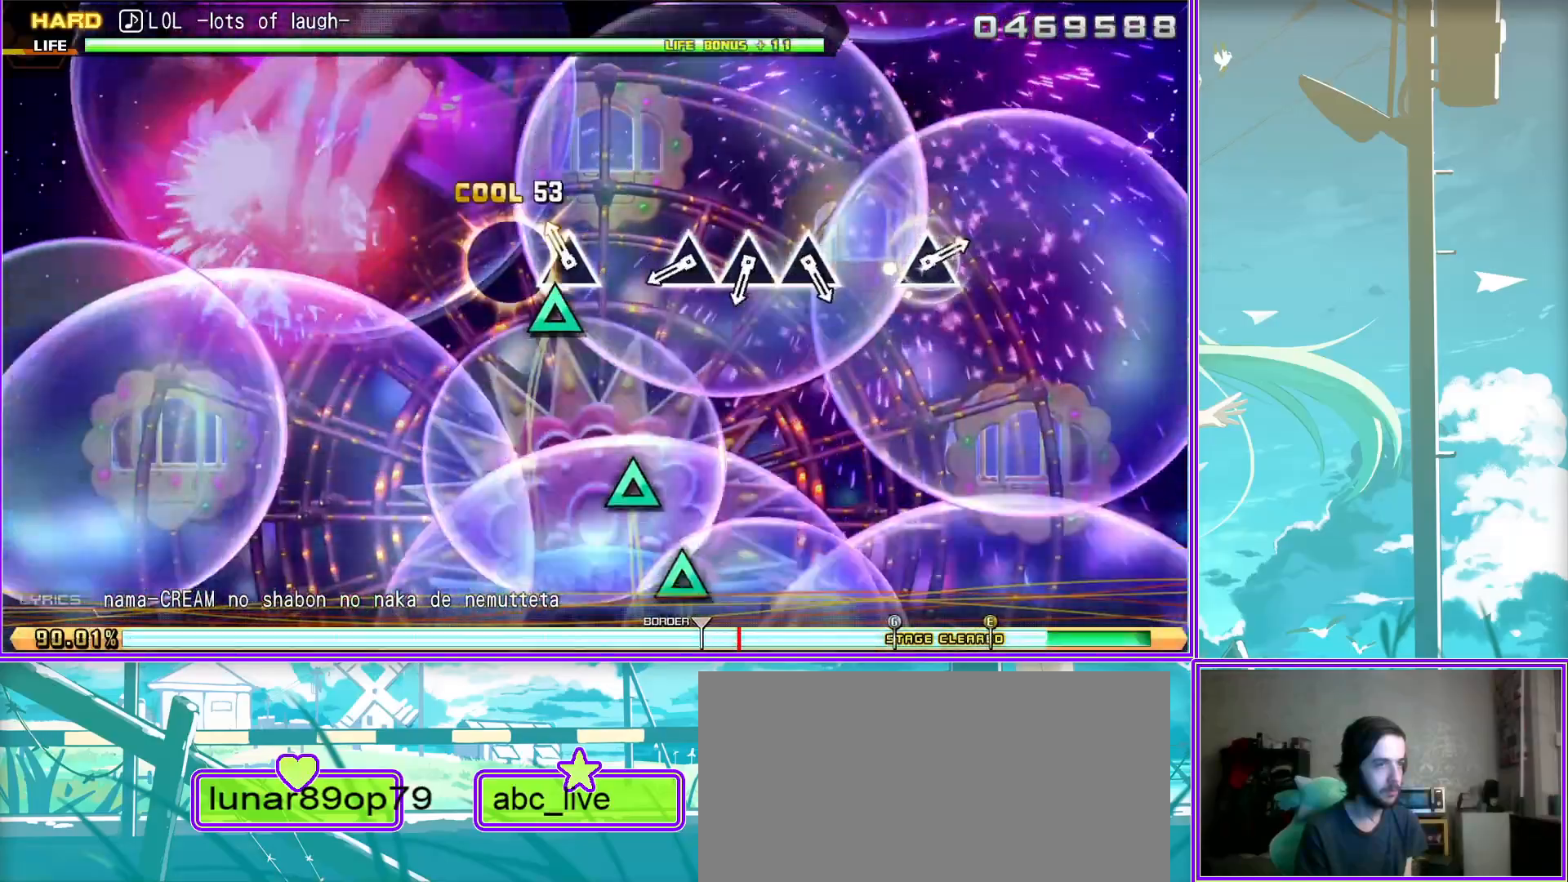
{"buttons": [], "left_stick": "center", "right_stick": "center", "events": [[33, "TRIANGLE", "down"], [133, "TRIANGLE", "up"], [250, "TRIANGLE", "down"], [367, "TRIANGLE", "up"]]}
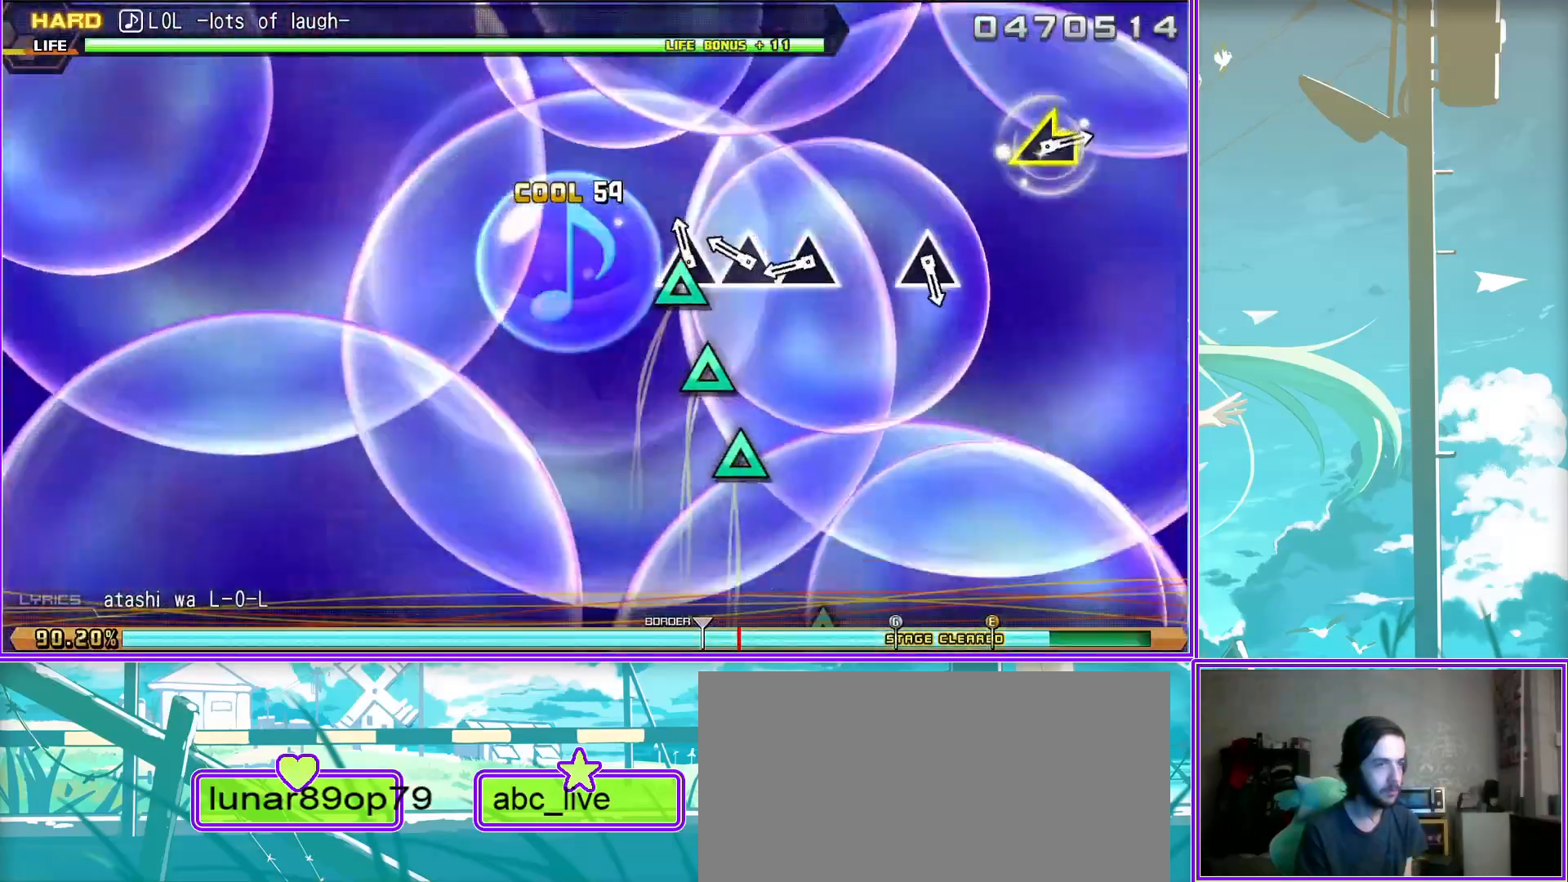
{"buttons": [], "left_stick": "center", "right_stick": "center", "events": [[17, "TRIANGLE", "down"], [83, "TRIANGLE", "up"], [417, "TRIANGLE", "down"], [500, "TRIANGLE", "up"]]}
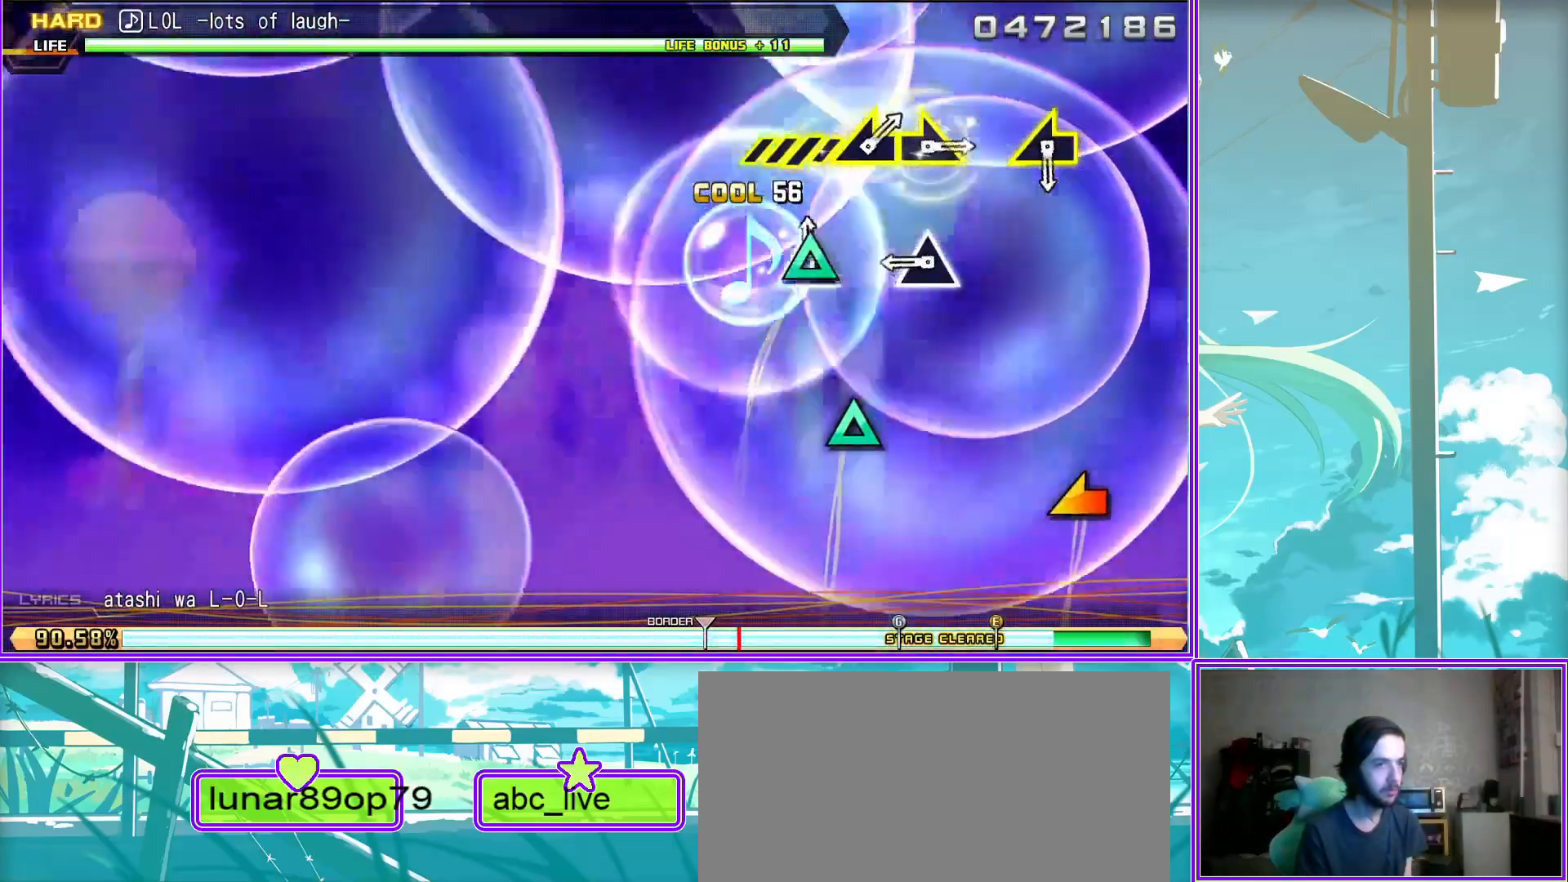
{"buttons": [], "left_stick": "left", "right_stick": "center", "events": [[367, "left_stick", "left"]]}
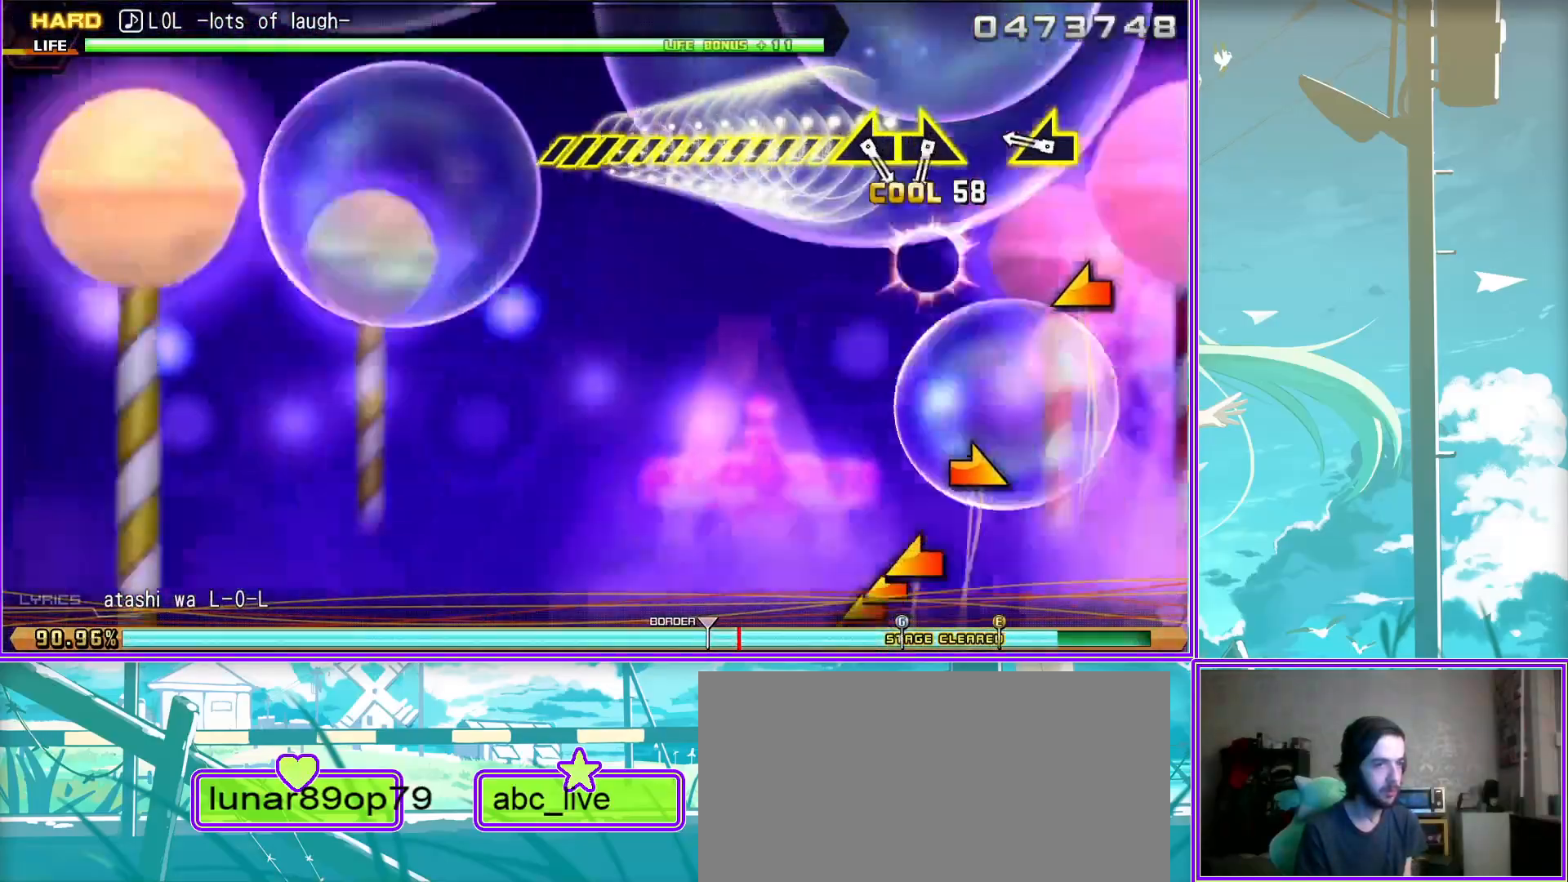
{"buttons": [], "left_stick": "left", "right_stick": "center", "events": [[83, "left_stick", "center"], [267, "left_stick", "right"], [500, "left_stick", "left"]]}
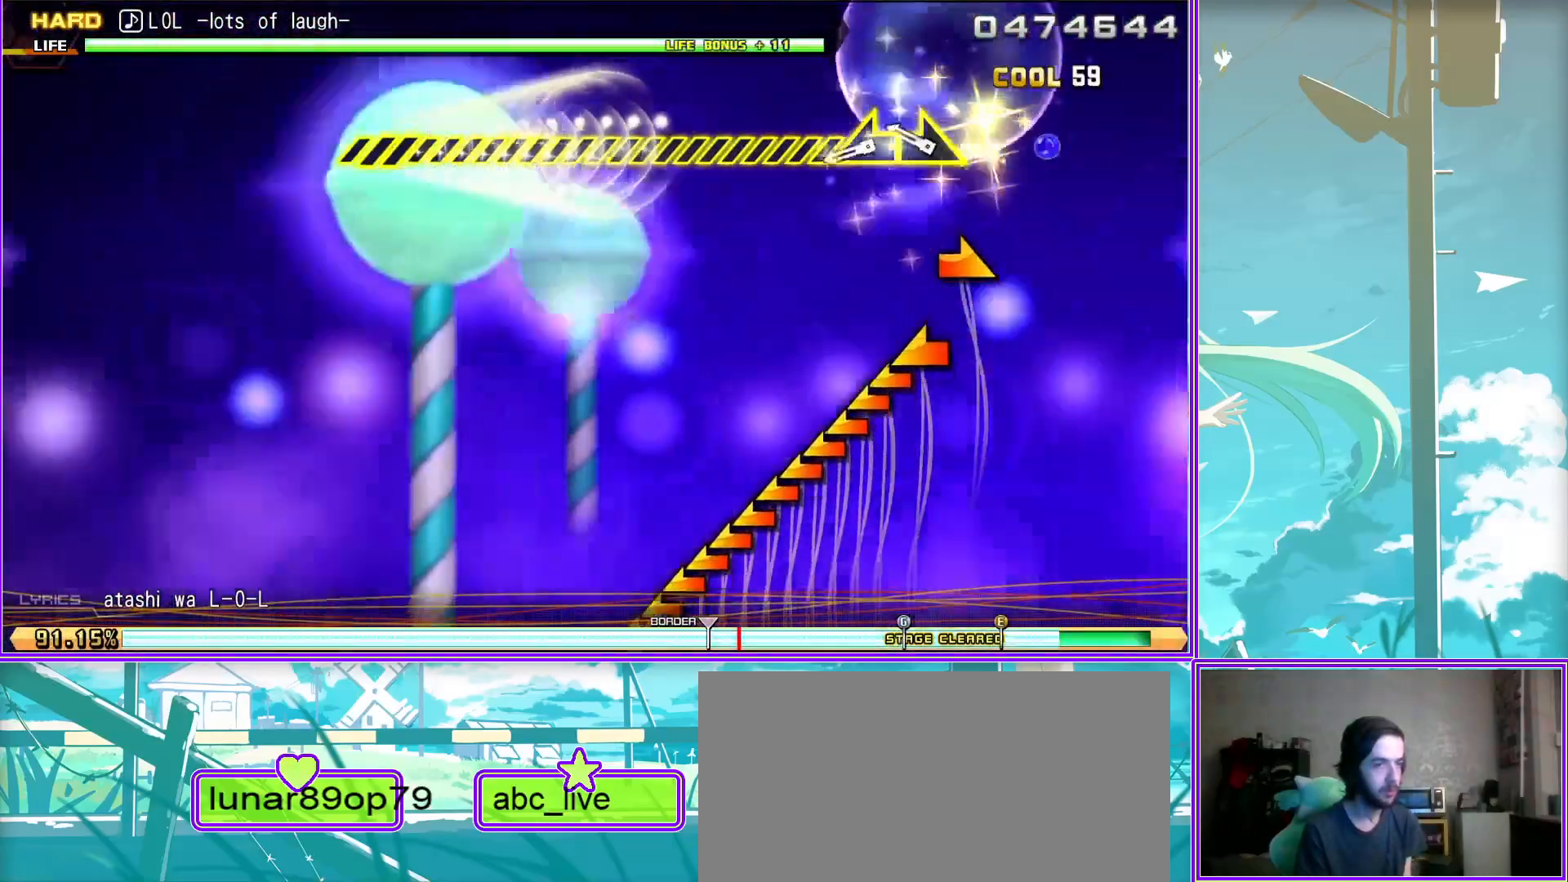
{"buttons": [], "left_stick": "left", "right_stick": "center", "events": []}
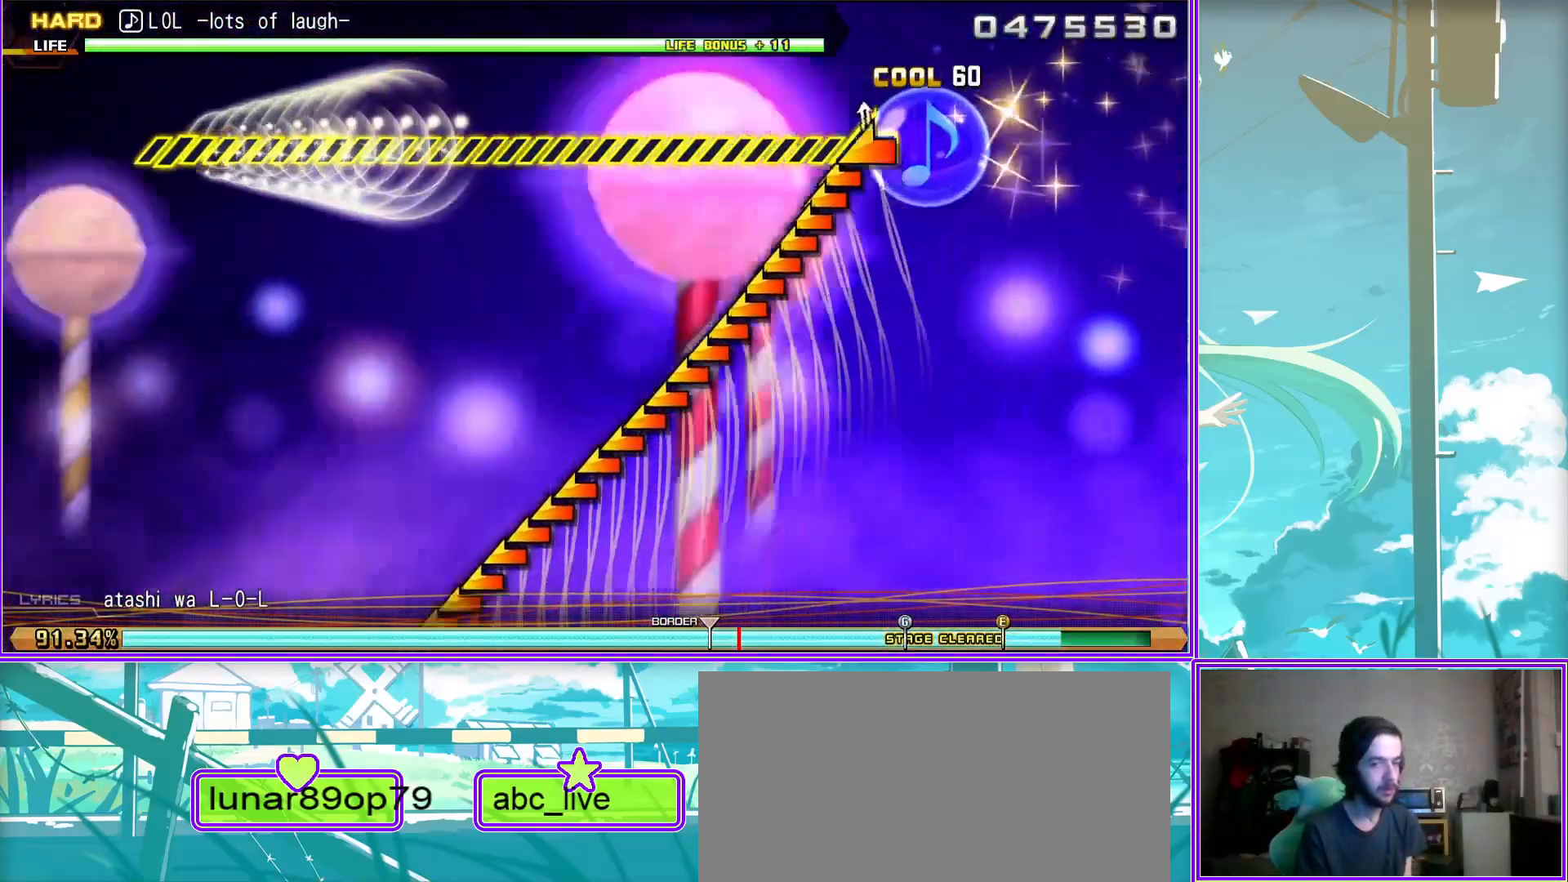
{"buttons": [], "left_stick": "left", "right_stick": "center", "events": []}
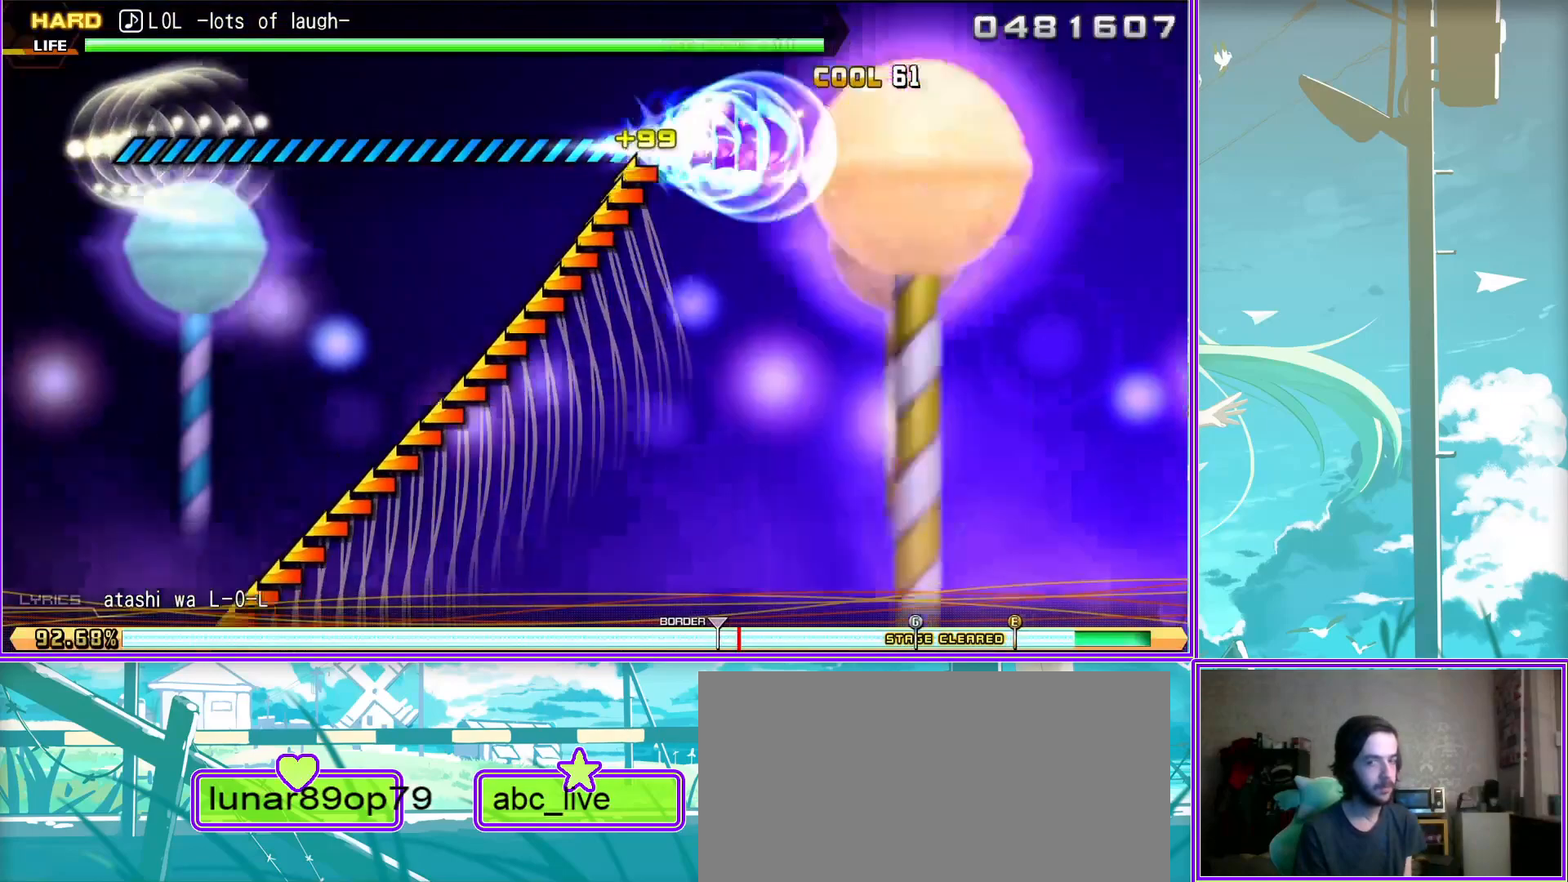
{"buttons": [], "left_stick": "left", "right_stick": "center", "events": []}
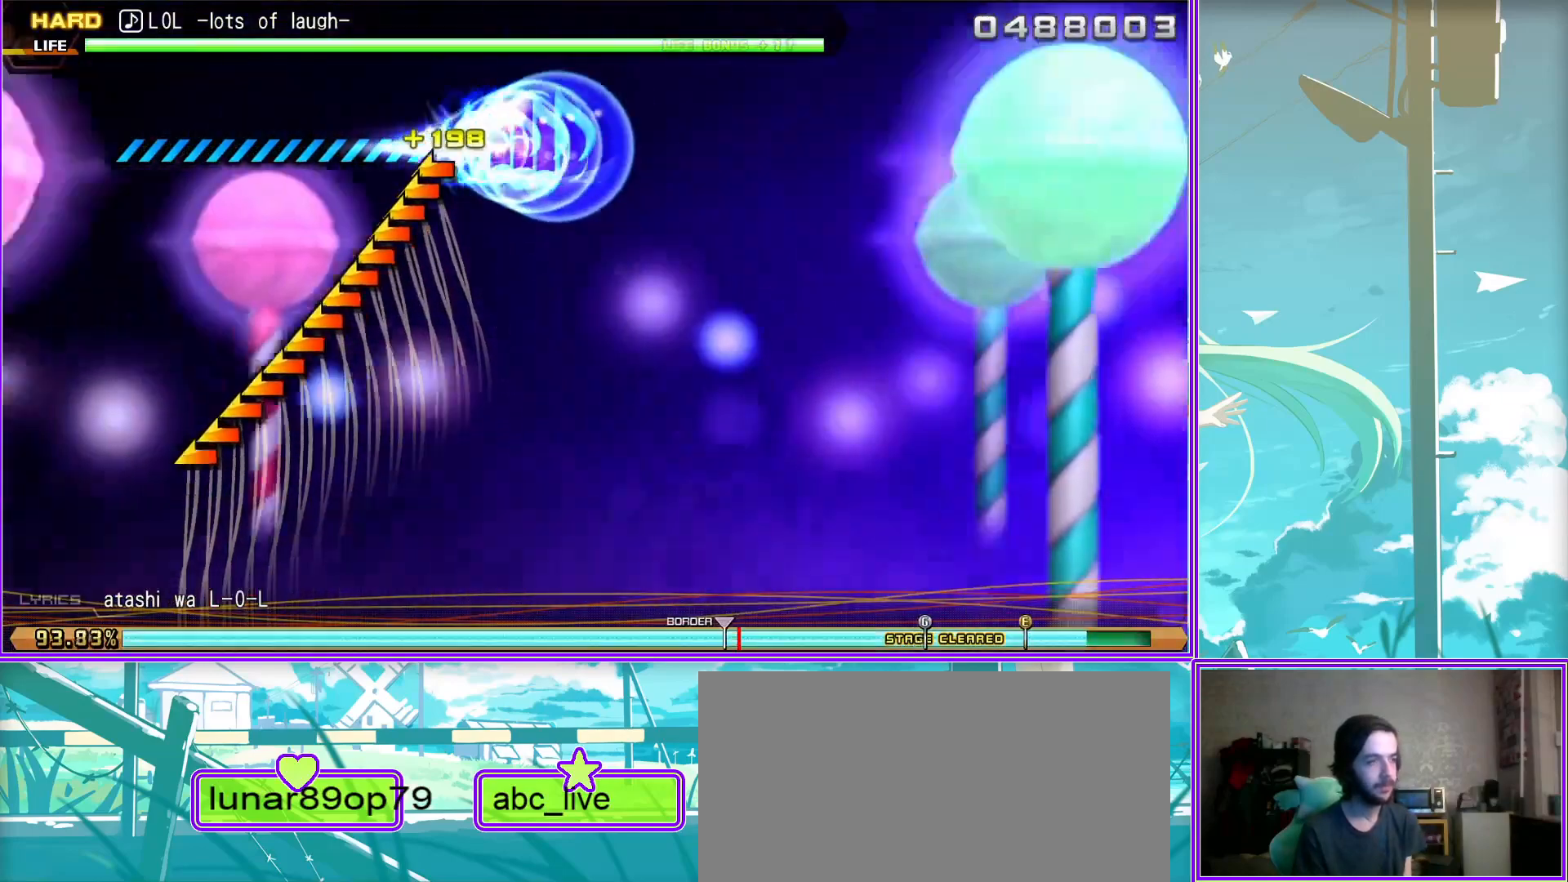
{"buttons": [], "left_stick": "left", "right_stick": "center", "events": []}
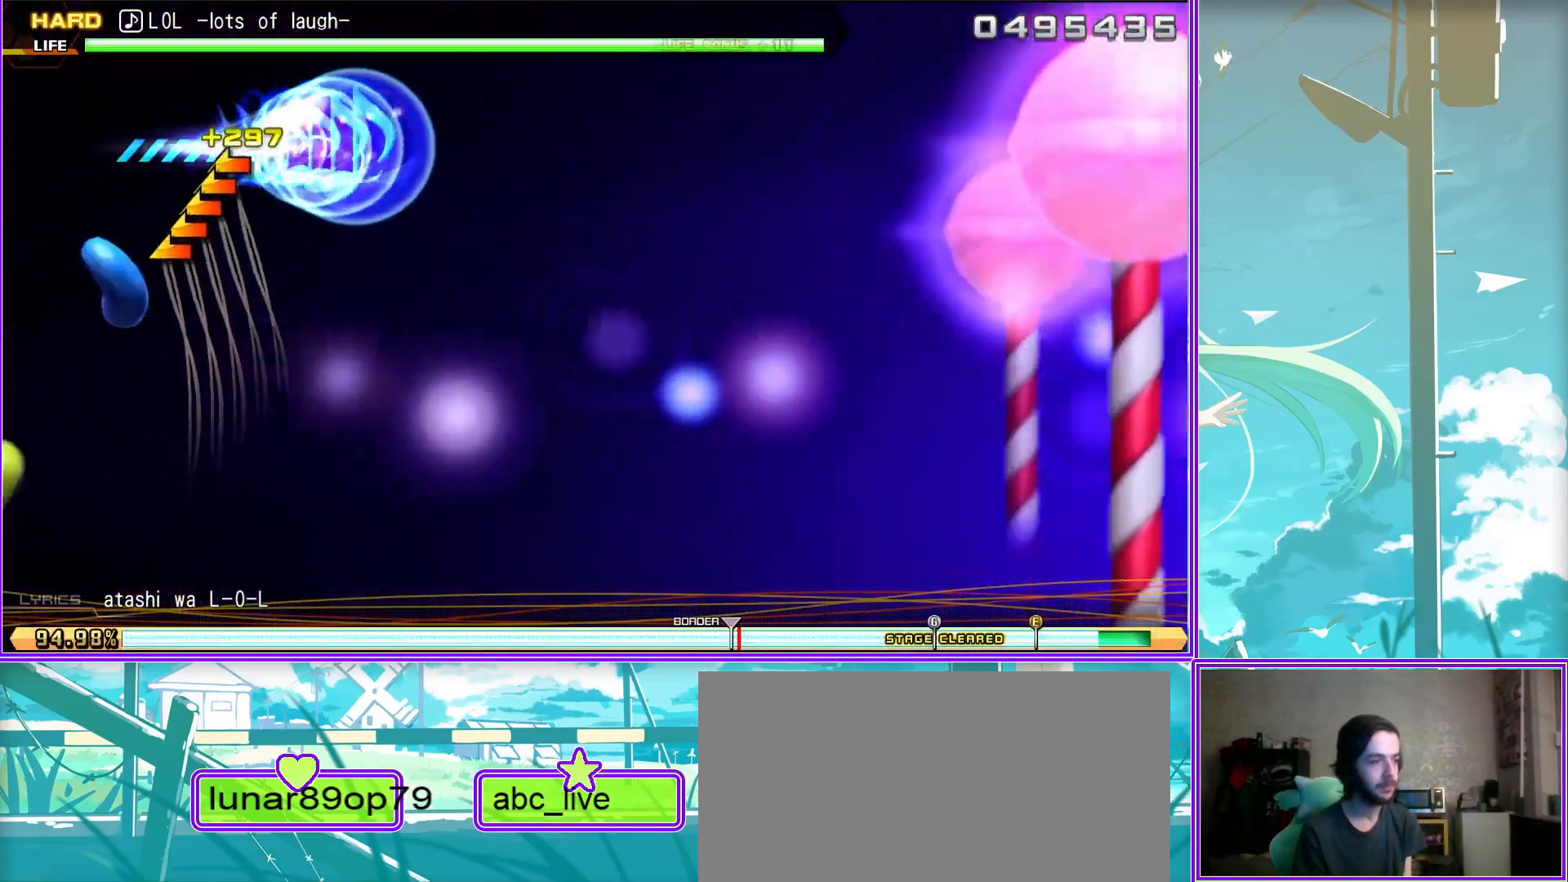
{"buttons": [], "left_stick": "center", "right_stick": "center", "events": [[467, "left_stick", "center"]]}
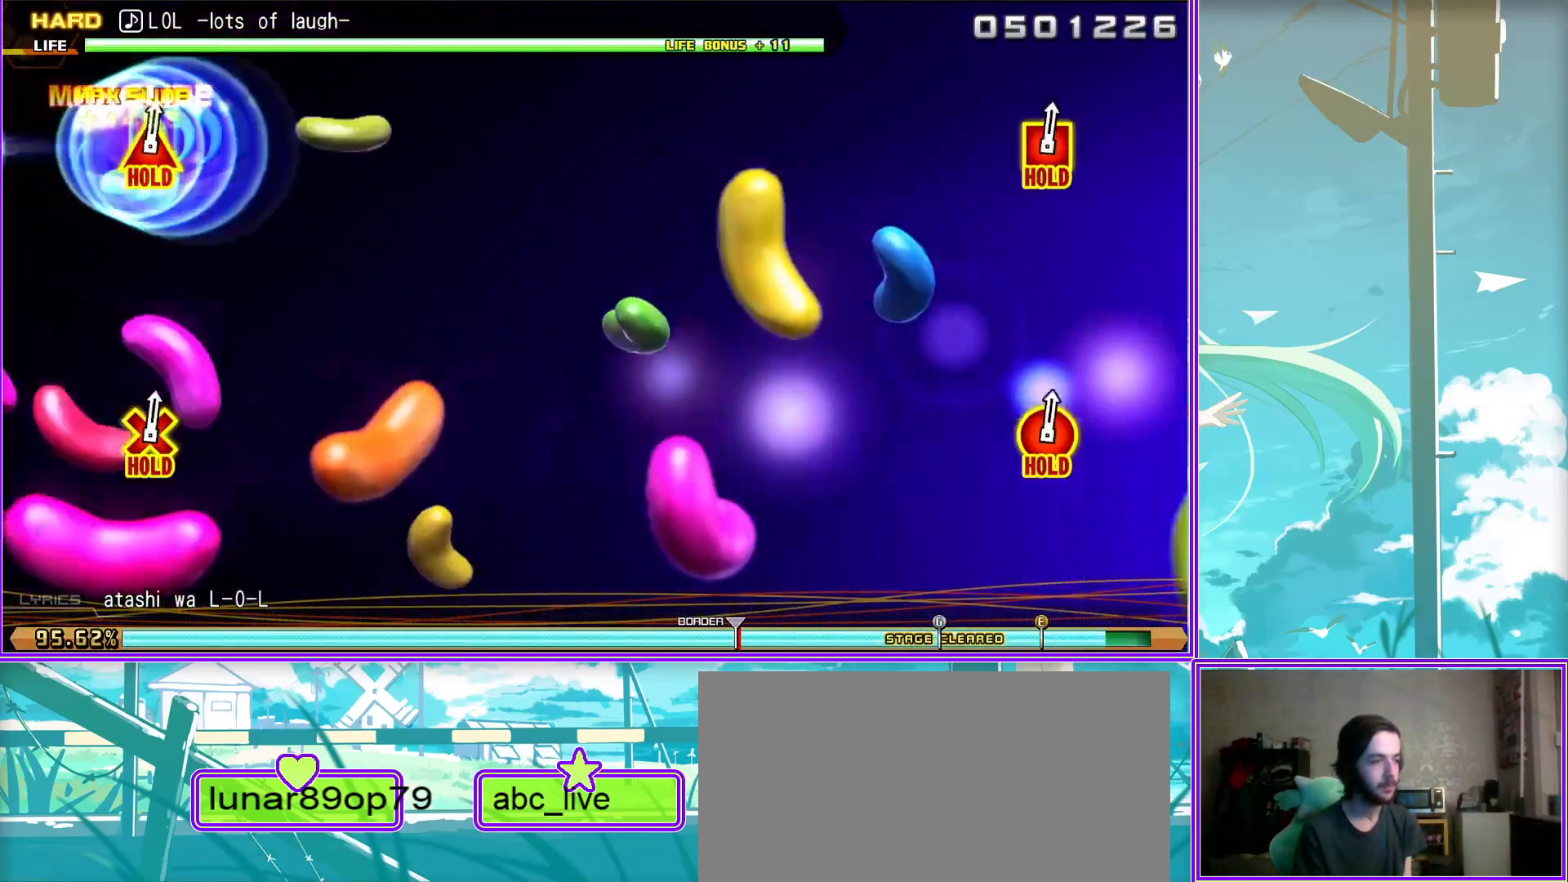
{"buttons": [], "left_stick": "center", "right_stick": "center", "events": []}
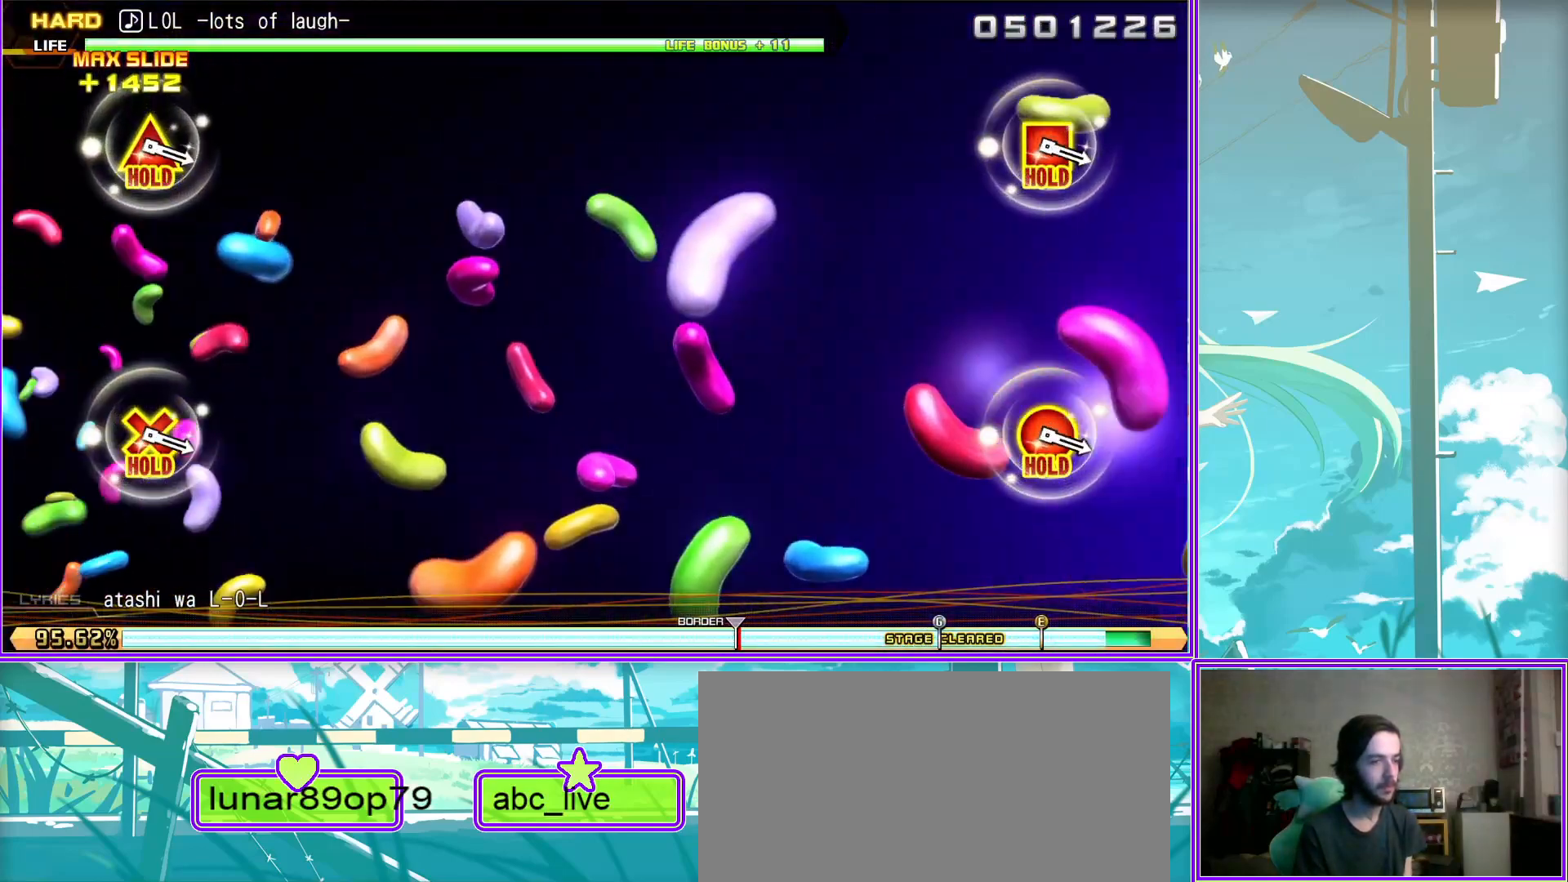
{"buttons": [], "left_stick": "center", "right_stick": "center", "events": []}
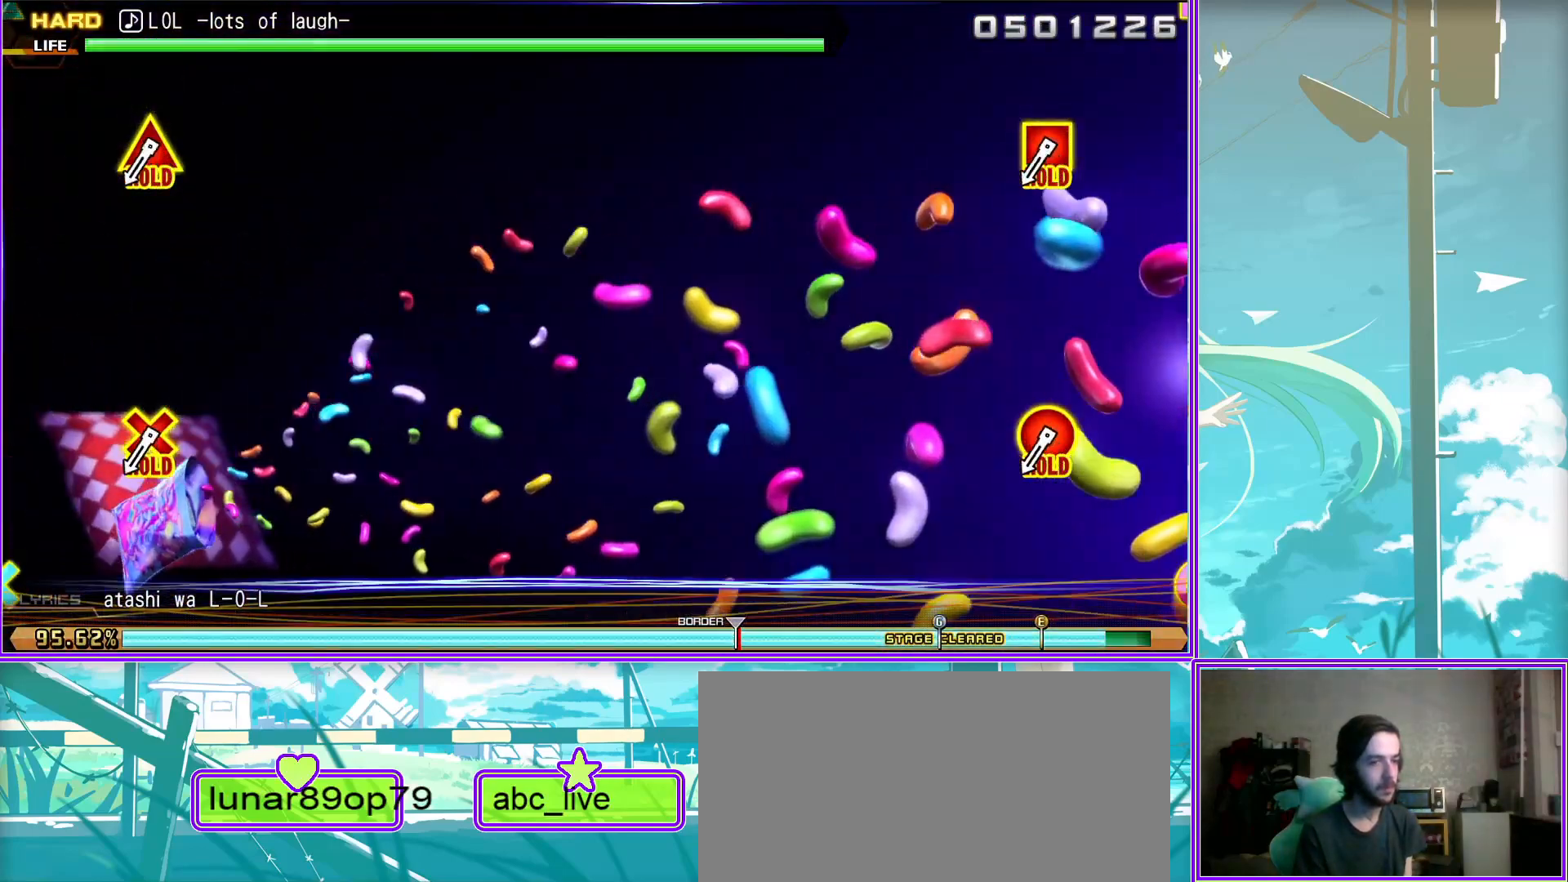
{"buttons": ["L2"], "left_stick": "center", "right_stick": "center", "events": [[267, "L2", "down"]]}
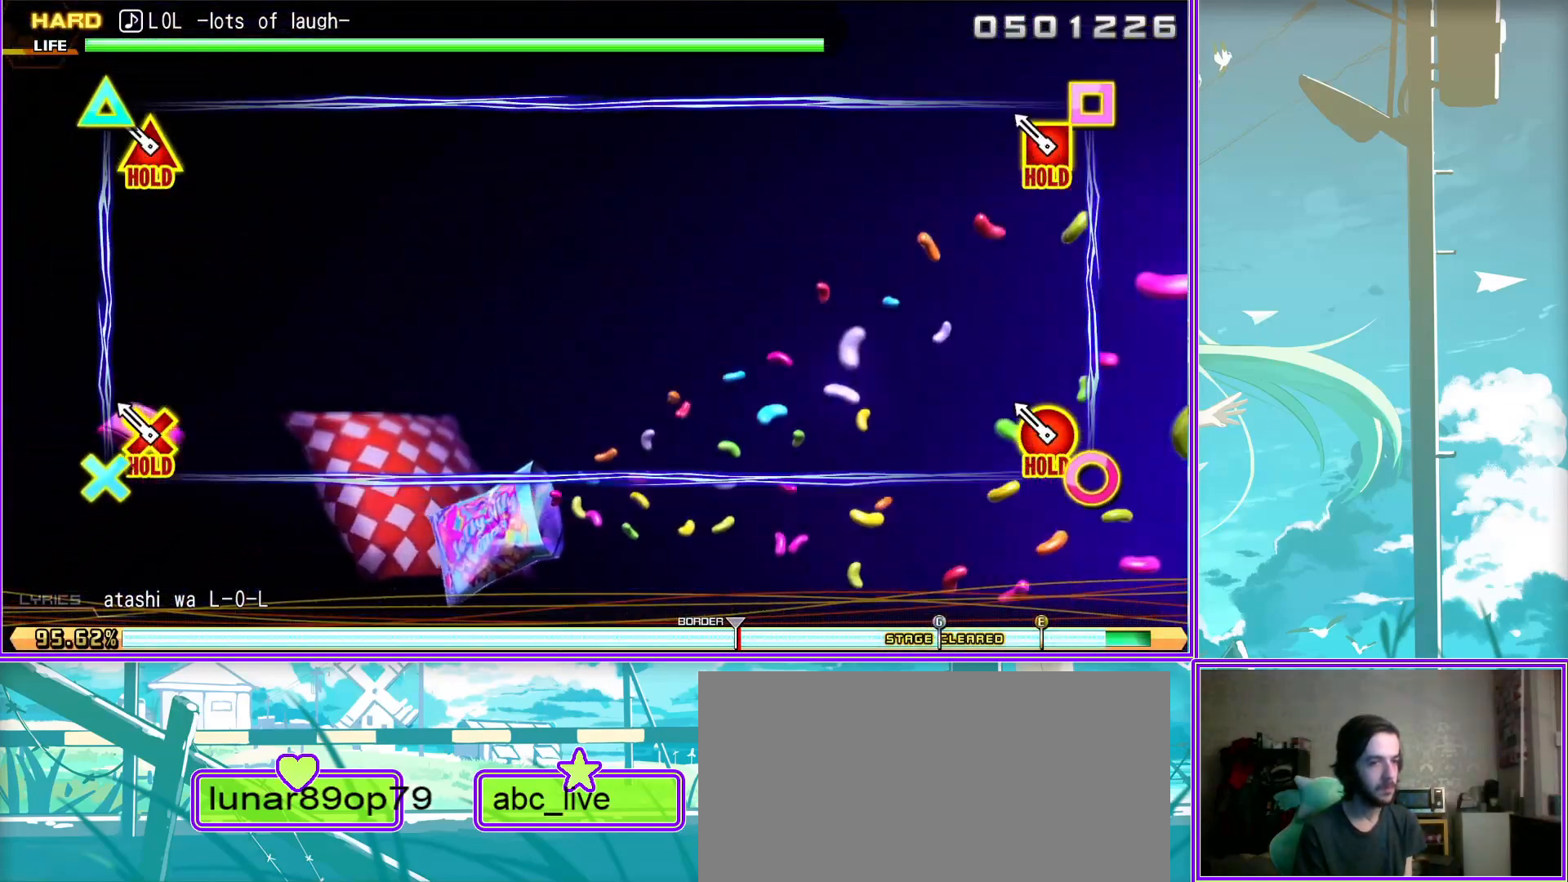
{"buttons": ["L2"], "left_stick": "center", "right_stick": "center", "events": []}
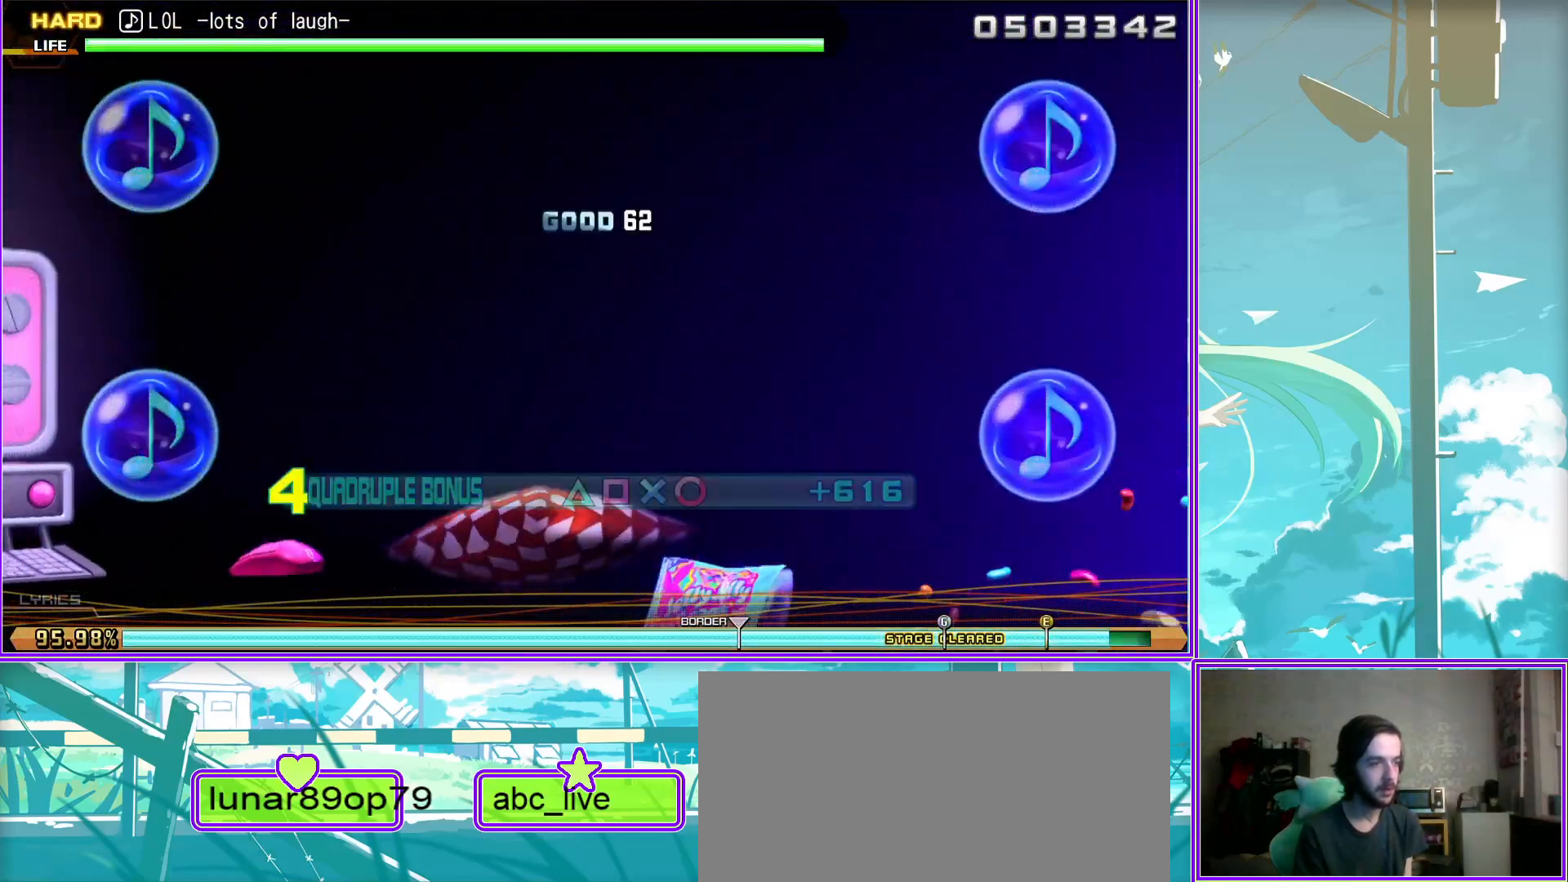
{"buttons": ["L2"], "left_stick": "center", "right_stick": "center", "events": []}
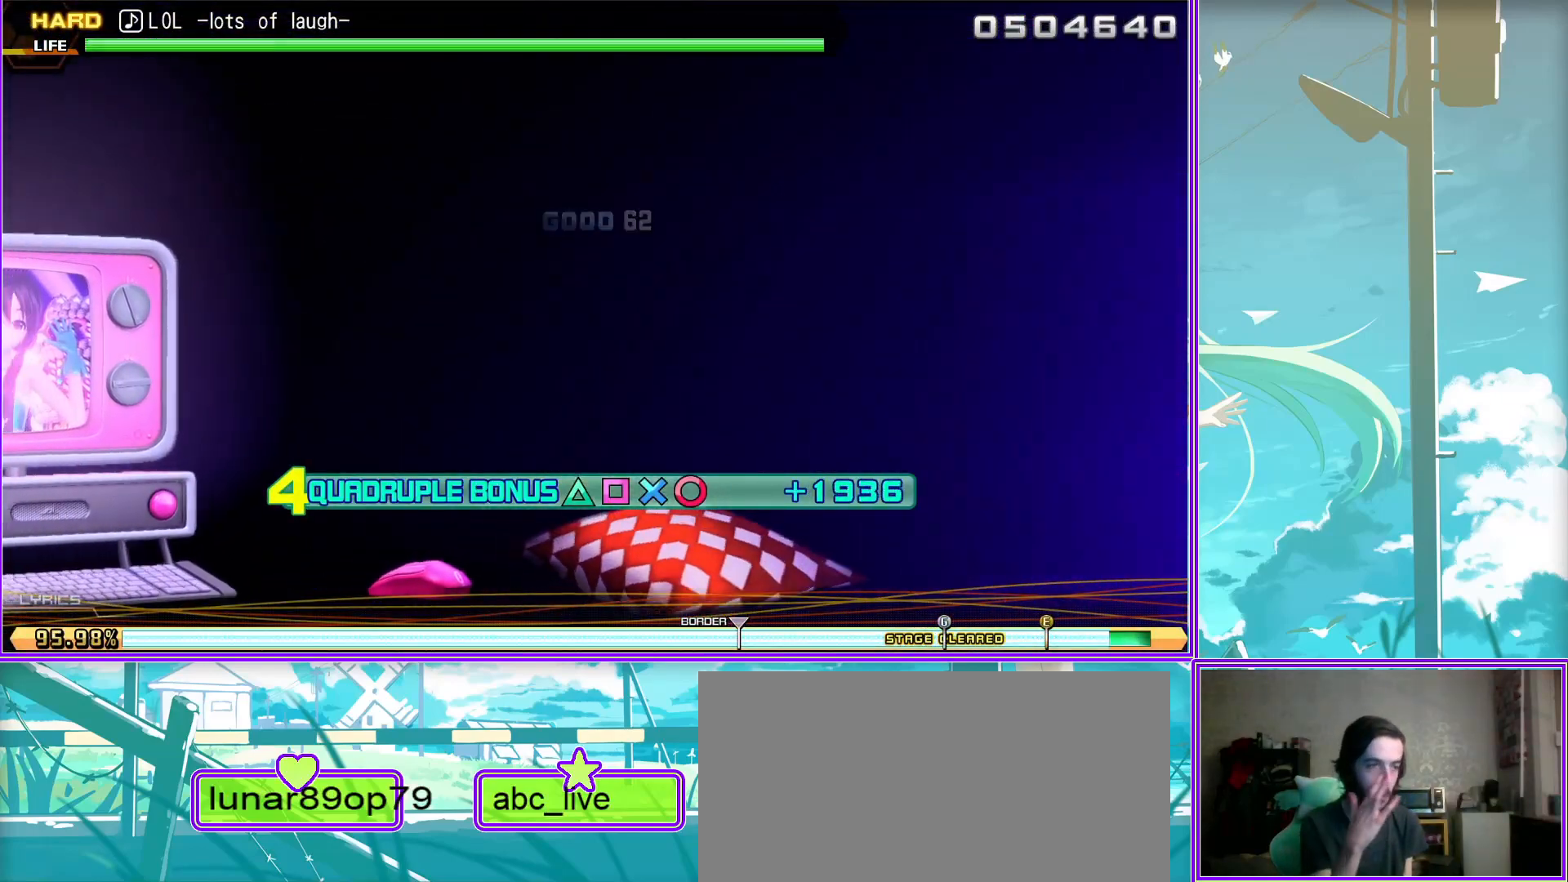
{"buttons": ["L2"], "left_stick": "center", "right_stick": "center", "events": []}
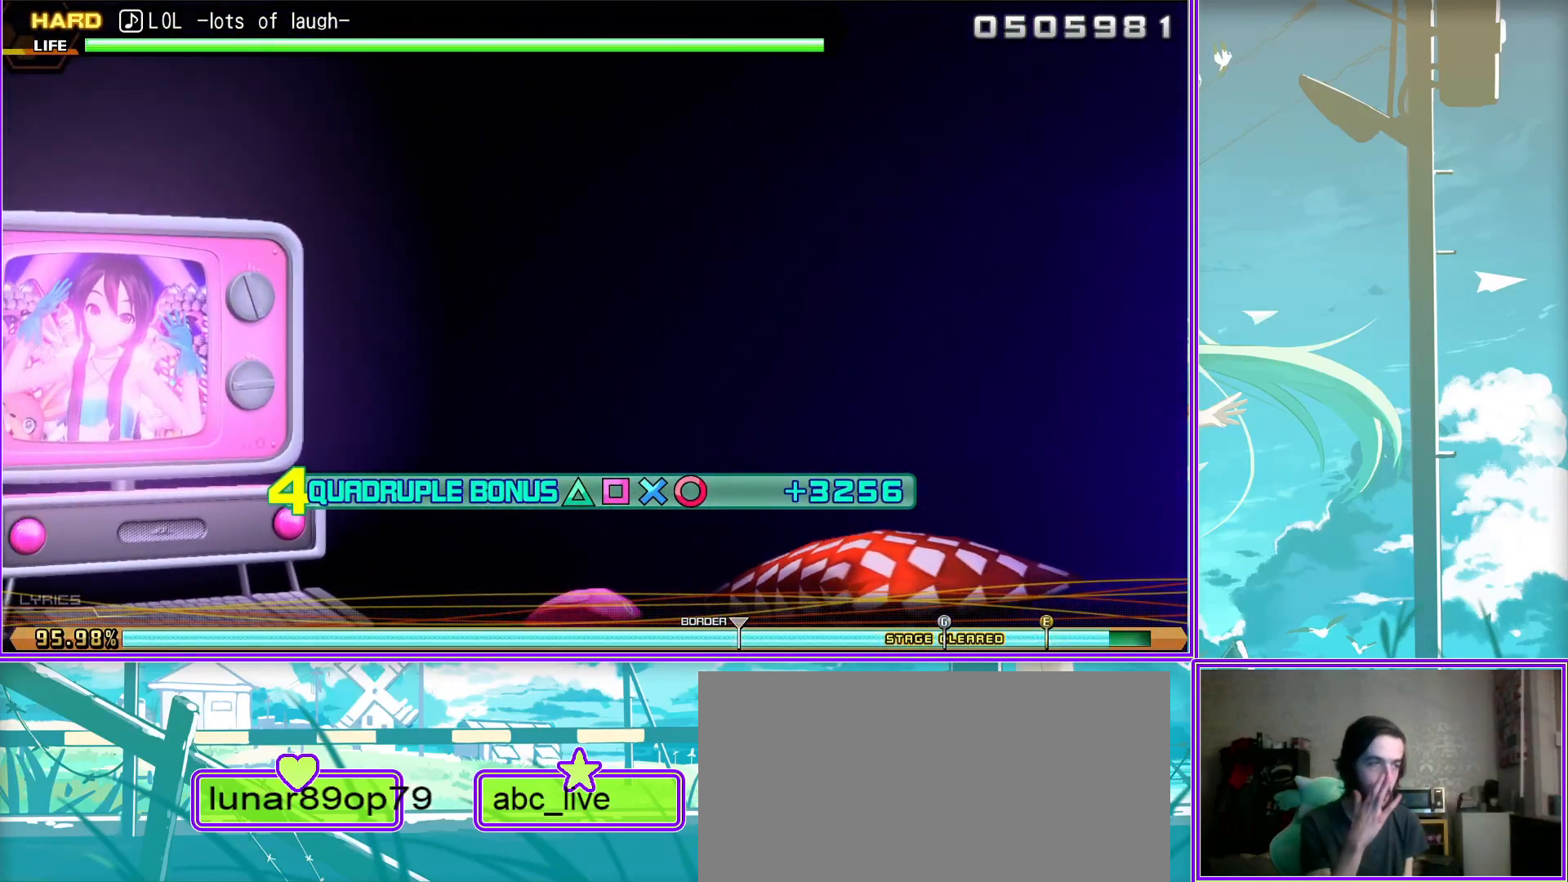
{"buttons": ["L2"], "left_stick": "center", "right_stick": "center", "events": []}
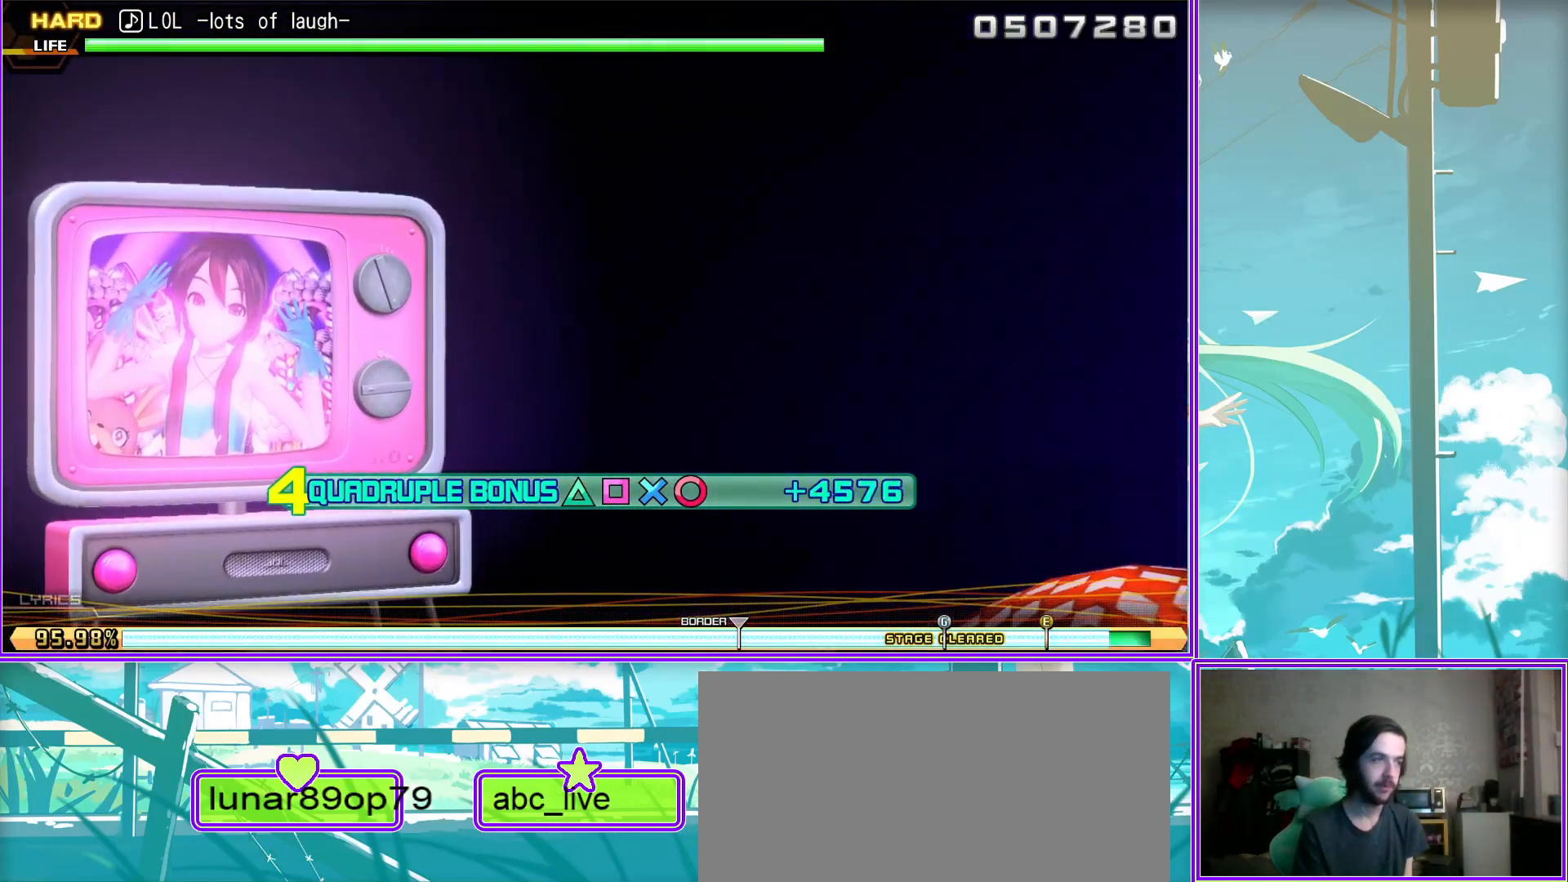
{"buttons": ["L2"], "left_stick": "center", "right_stick": "center", "events": []}